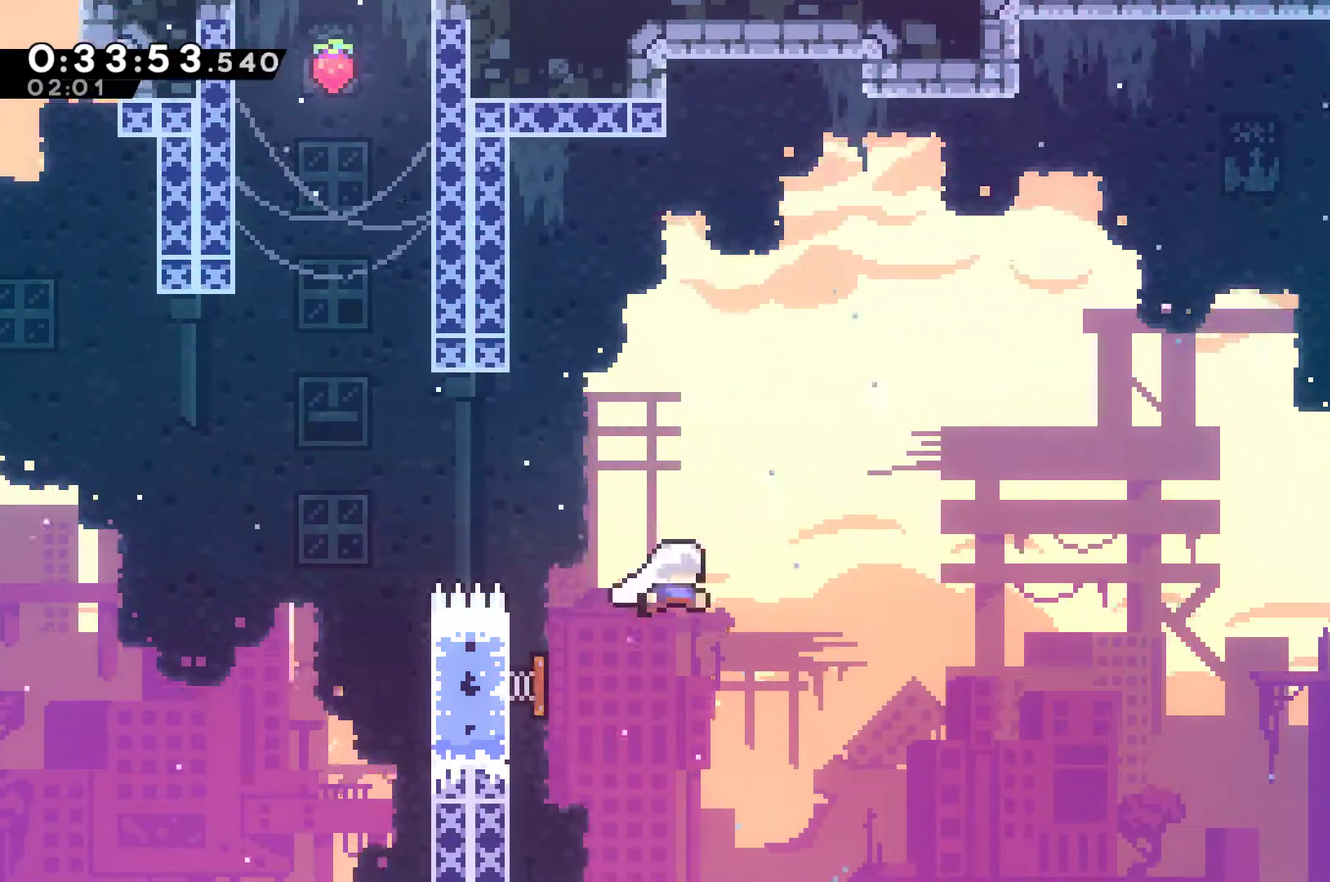
Gameplay with a controller (Xbox layout); each line is a JSON object with the inputs held at the frame after it. "events" lists button and stick changes between this image and that frame as [ms after this image, input, new state], when the widget could be followed in between. Not read: L3 R3 right_stick.
{"buttons": ["DPAD_UP", "DPAD_RIGHT"], "left_stick": "center", "events": [[333, "X", "down"], [467, "X", "up"]]}
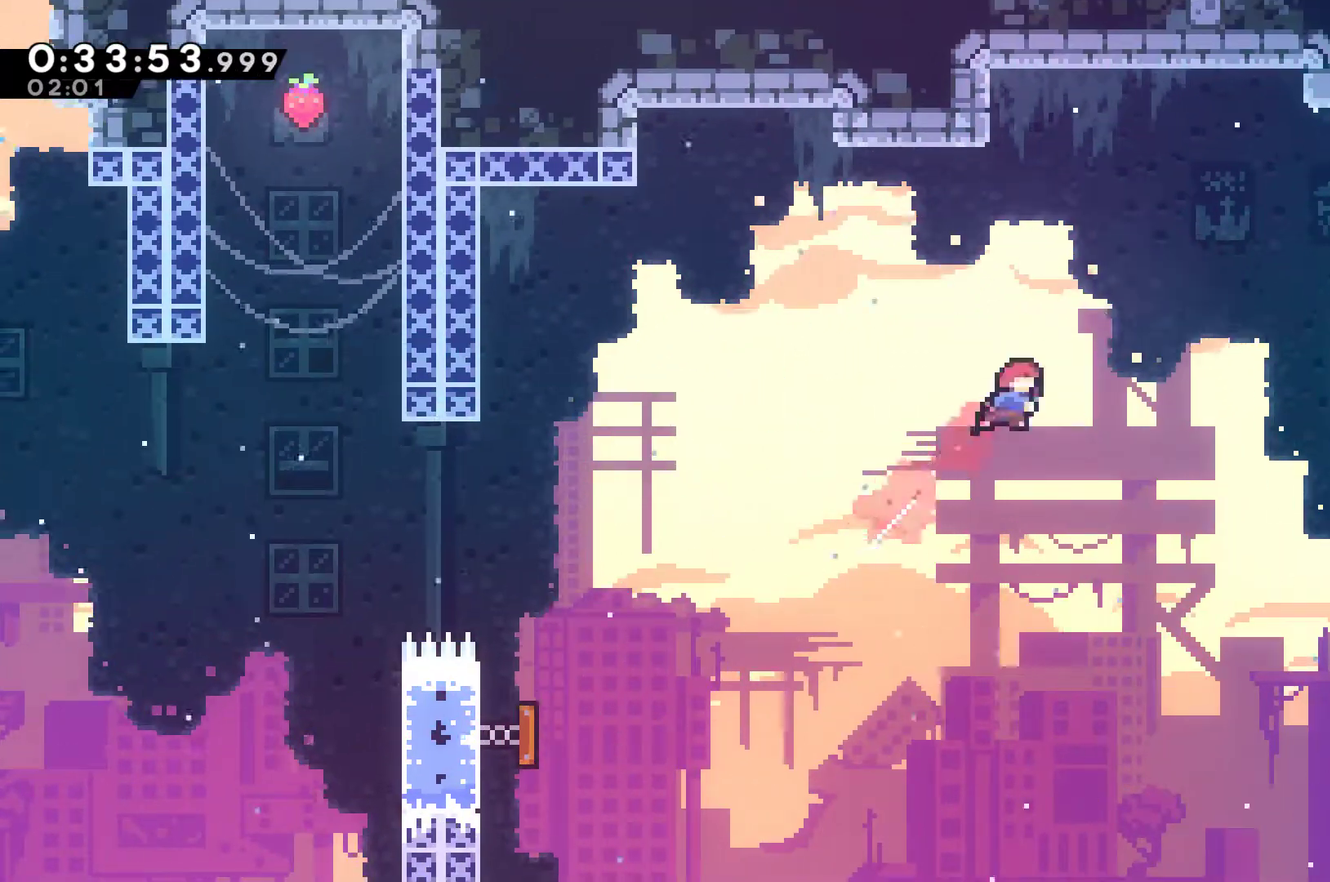
{"buttons": ["DPAD_RIGHT"], "left_stick": "center", "events": [[133, "X", "down"], [233, "X", "up"], [267, "DPAD_UP", "up"]]}
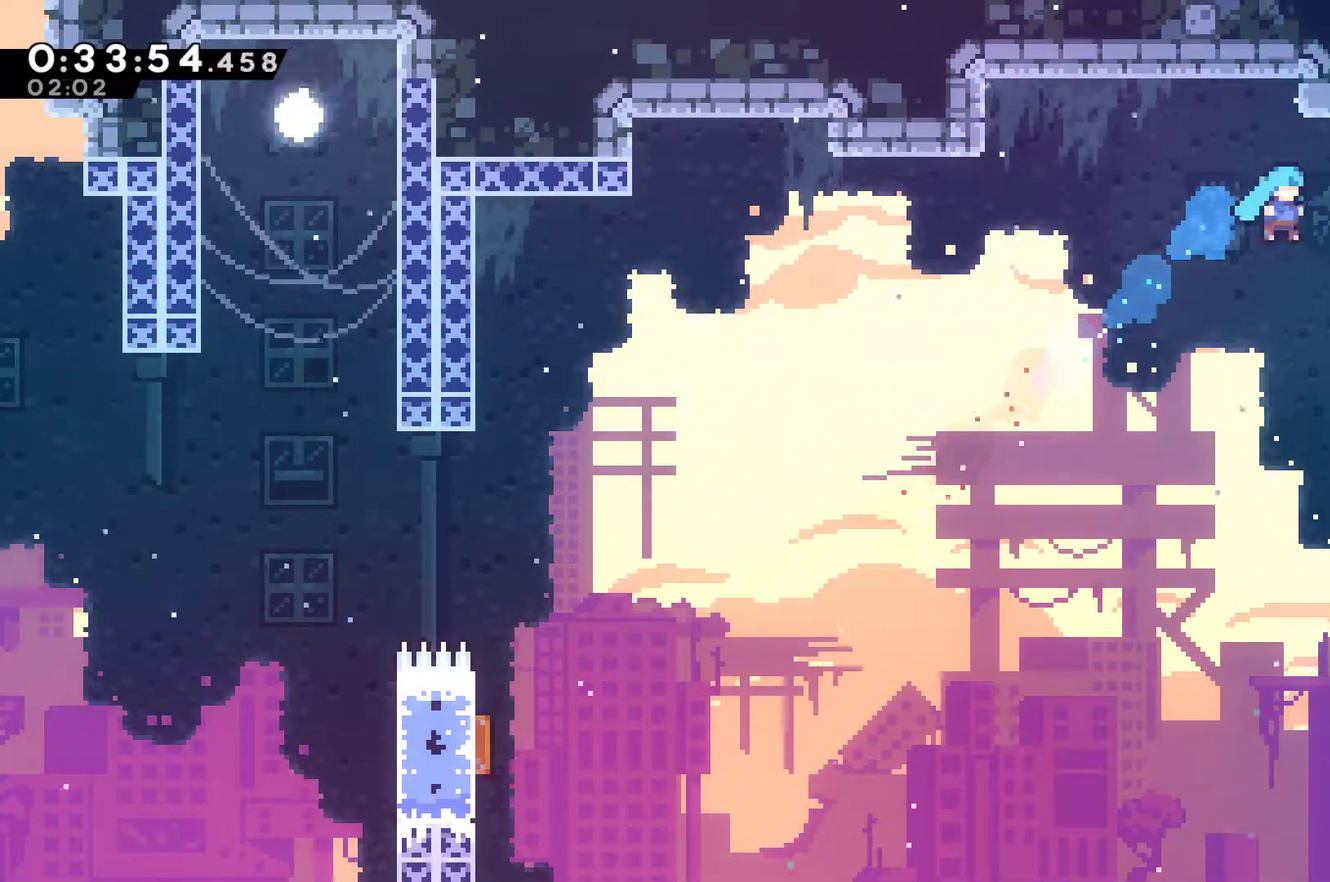
{"buttons": ["DPAD_RIGHT"], "left_stick": "center", "events": [[200, "DPAD_DOWN", "down"], [233, "X", "down"], [267, "A", "down"], [300, "DPAD_DOWN", "up"], [367, "A", "up"], [367, "X", "up"]]}
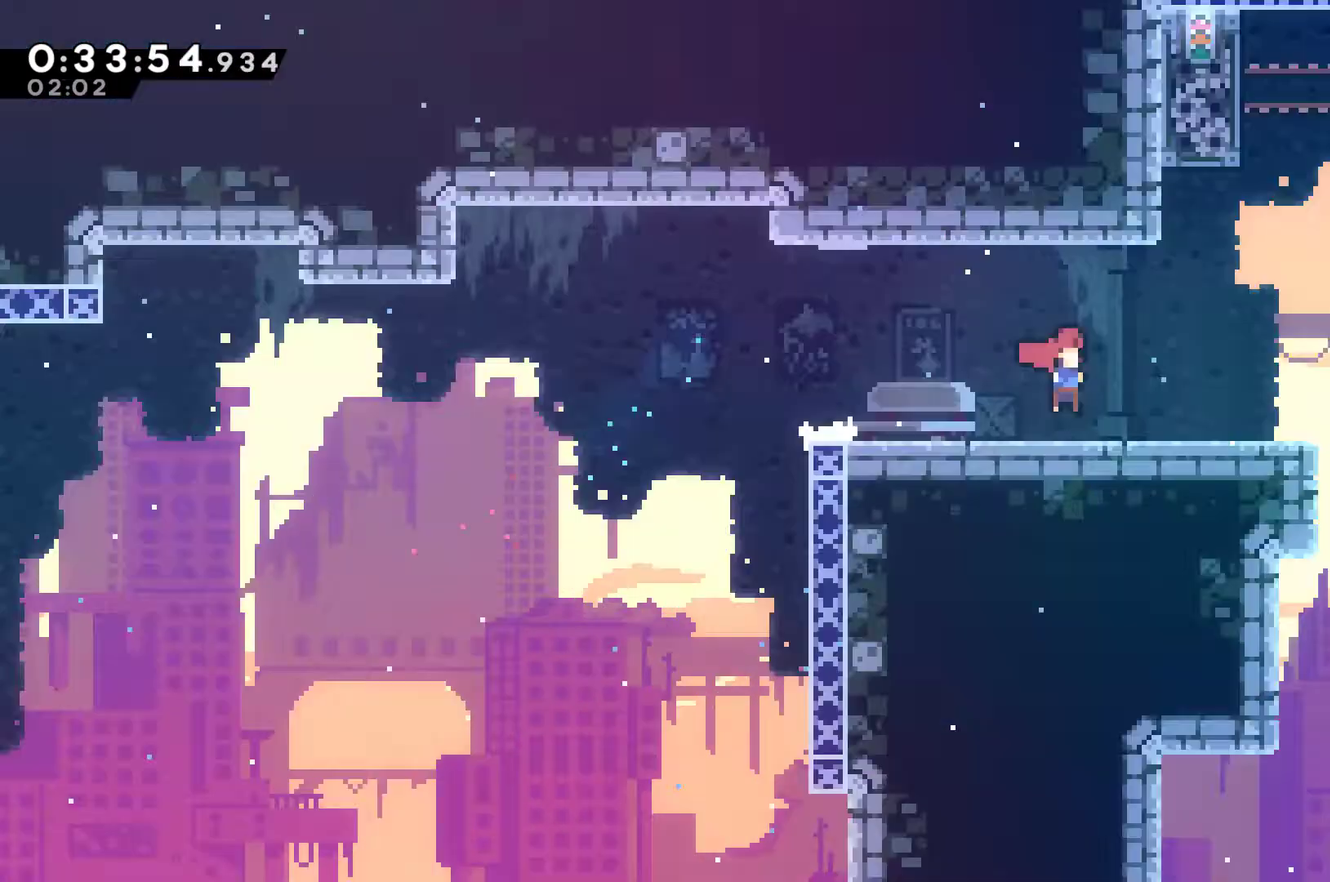
{"buttons": ["DPAD_RIGHT"], "left_stick": "center", "events": []}
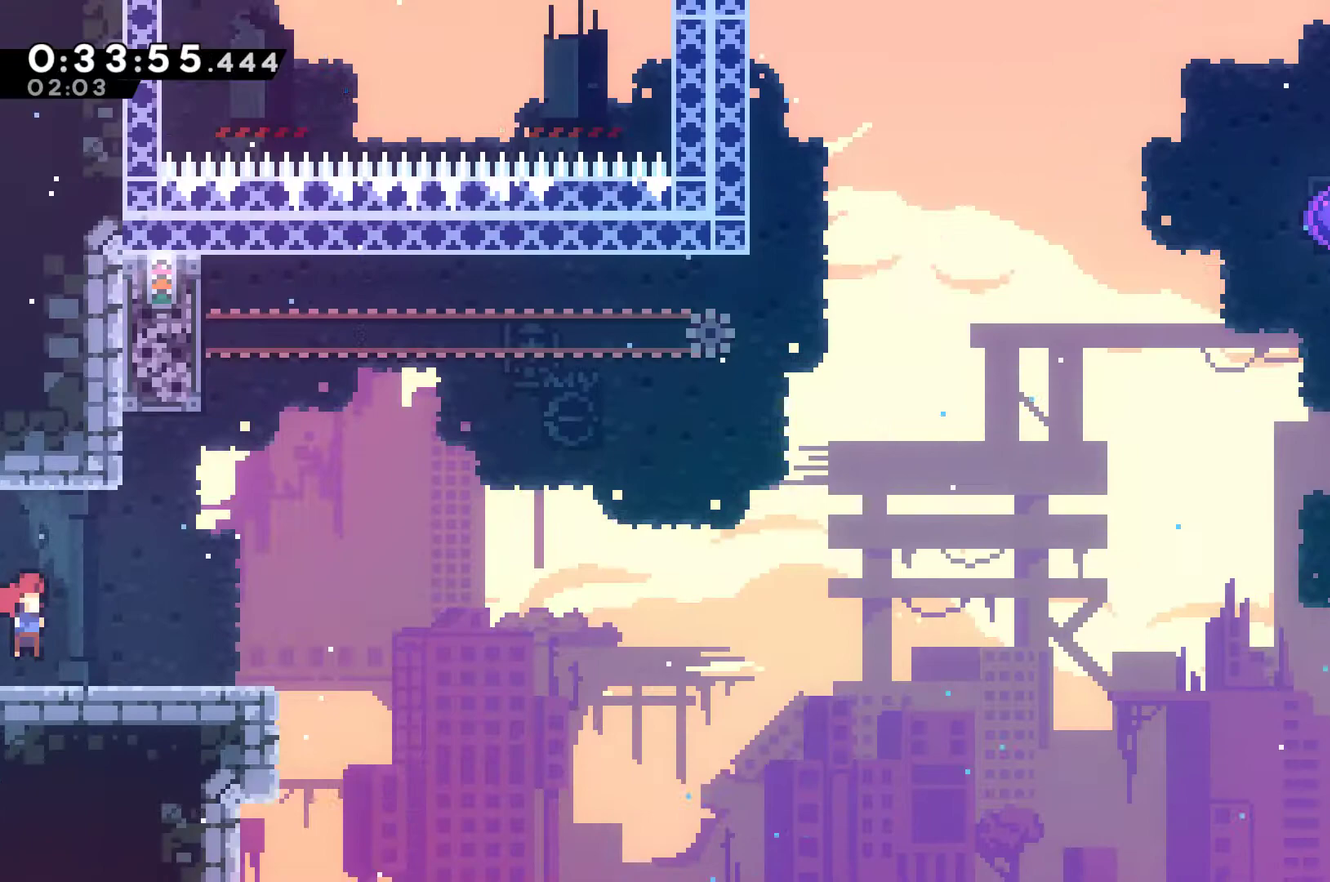
{"buttons": ["R1", "DPAD_UP", "DPAD_LEFT"], "left_stick": "center", "events": [[200, "A", "down"], [200, "DPAD_UP", "down"], [233, "DPAD_RIGHT", "up"], [267, "X", "down"], [300, "A", "up"], [433, "X", "up"], [467, "DPAD_LEFT", "down"], [467, "R1", "down"]]}
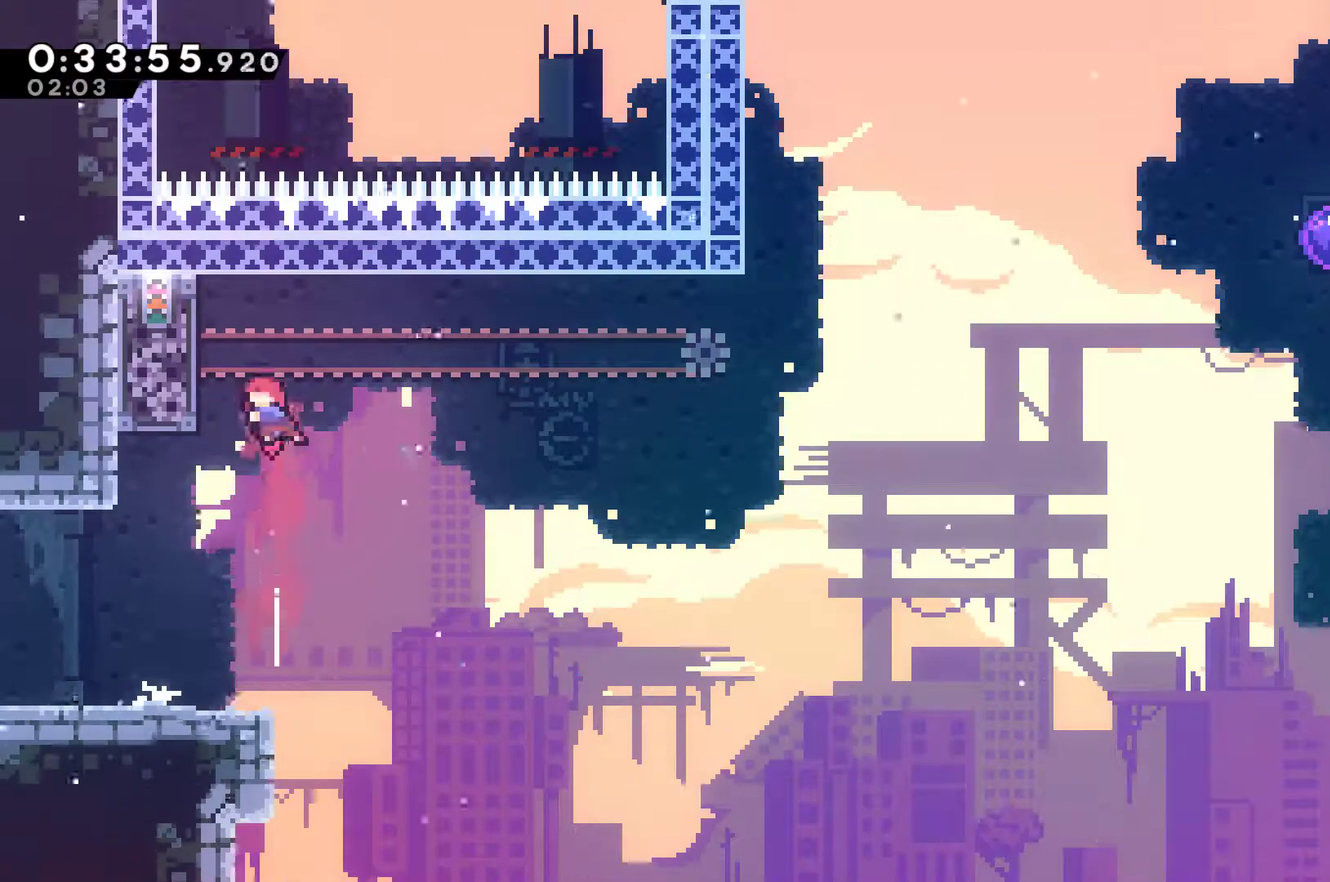
{"buttons": ["R1"], "left_stick": "center", "events": [[267, "DPAD_UP", "up"], [333, "DPAD_LEFT", "up"]]}
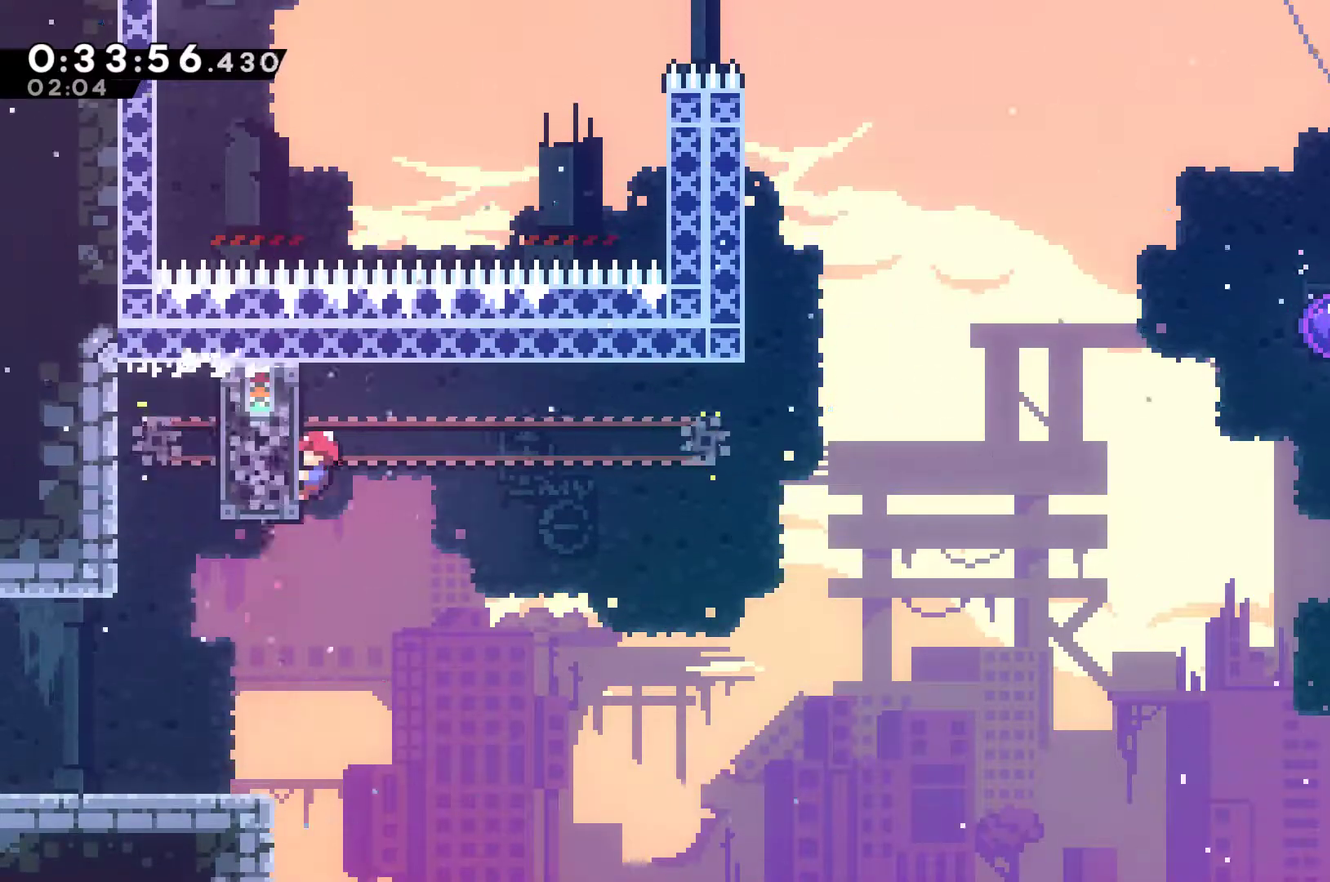
{"buttons": ["A", "R1", "DPAD_RIGHT"], "left_stick": "center", "events": [[267, "DPAD_RIGHT", "down"], [300, "A", "down"]]}
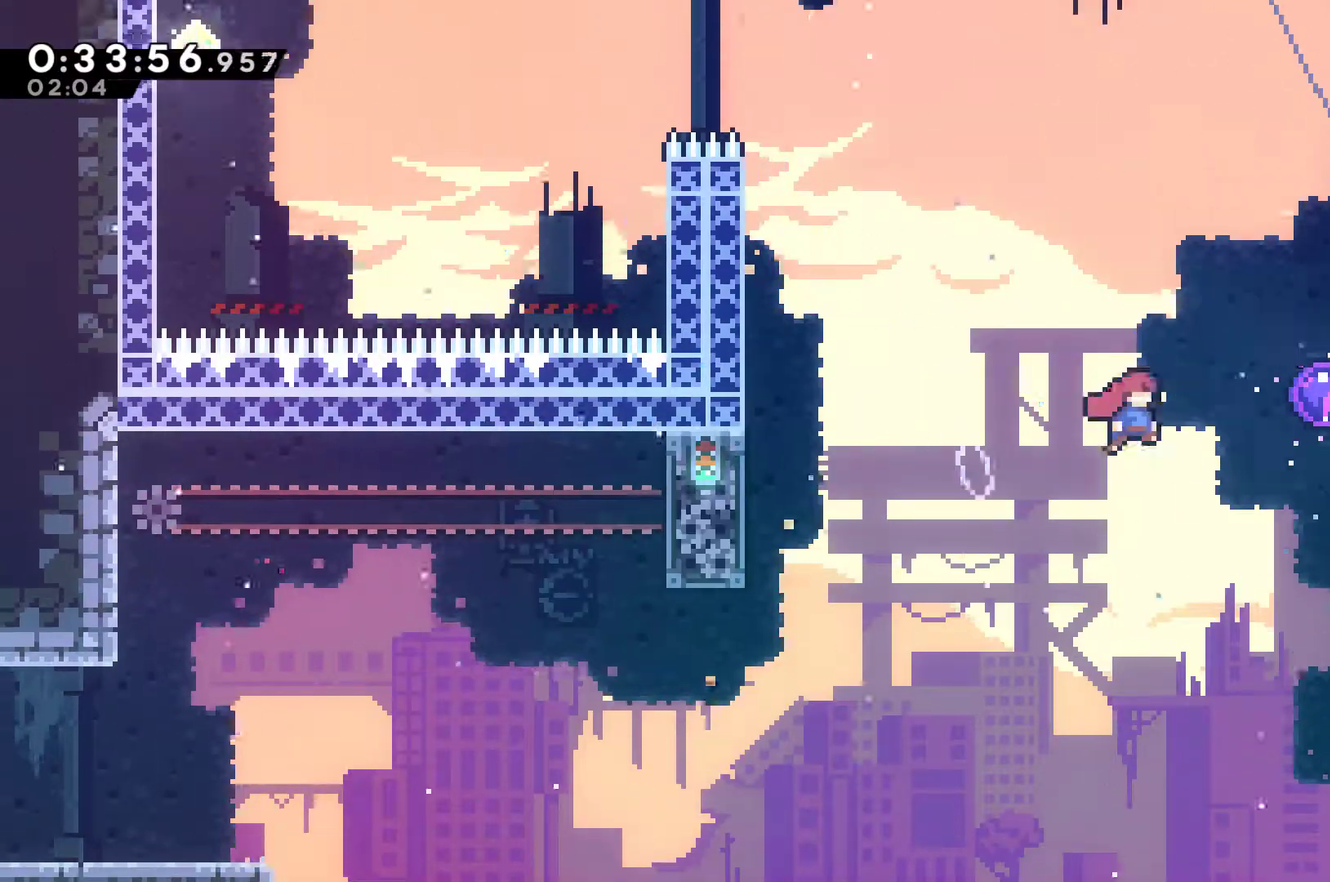
{"buttons": [], "left_stick": "center", "events": [[167, "A", "up"], [200, "DPAD_RIGHT", "up"], [333, "R1", "up"]]}
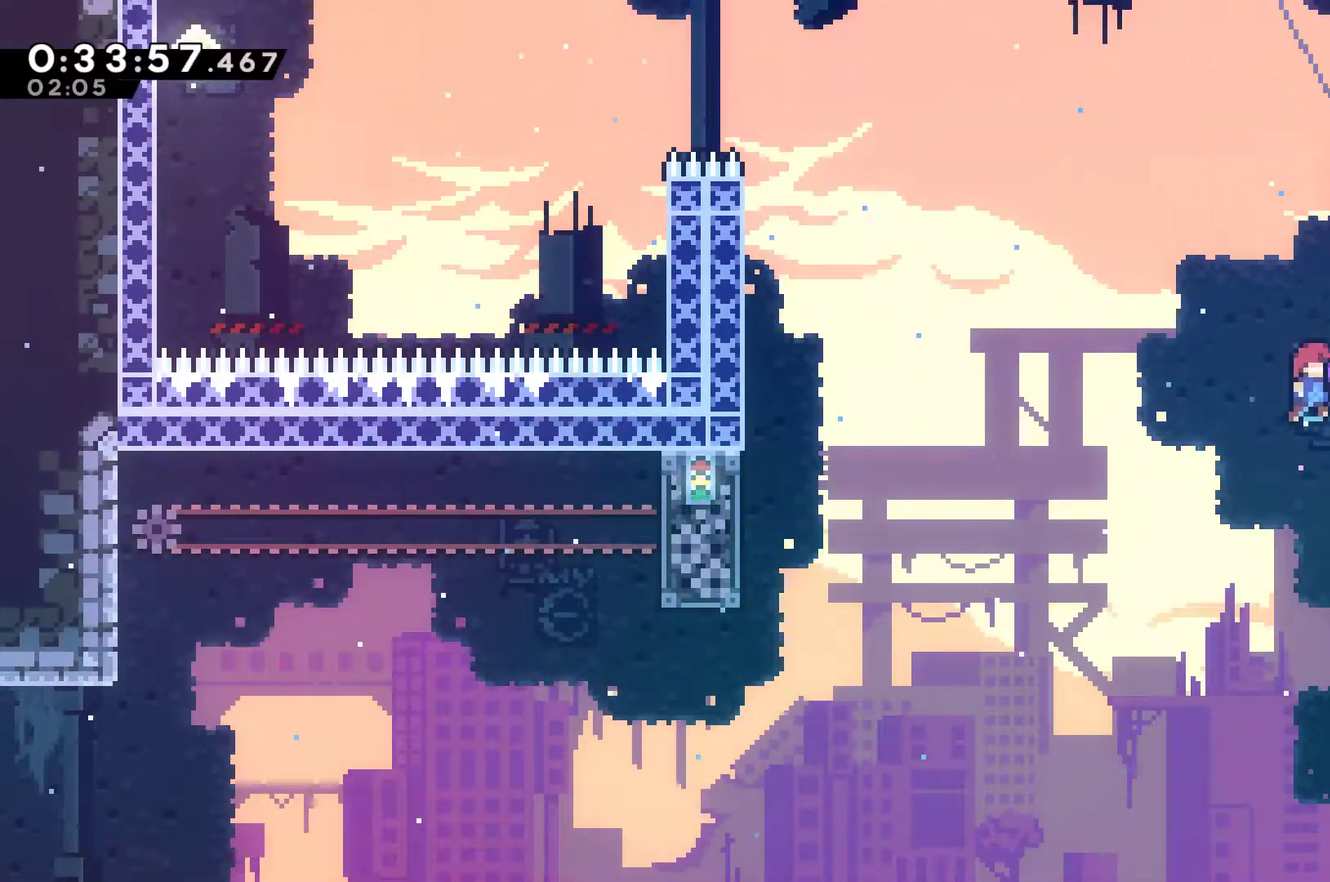
{"buttons": ["DPAD_LEFT"], "left_stick": "center", "events": [[100, "DPAD_LEFT", "down"]]}
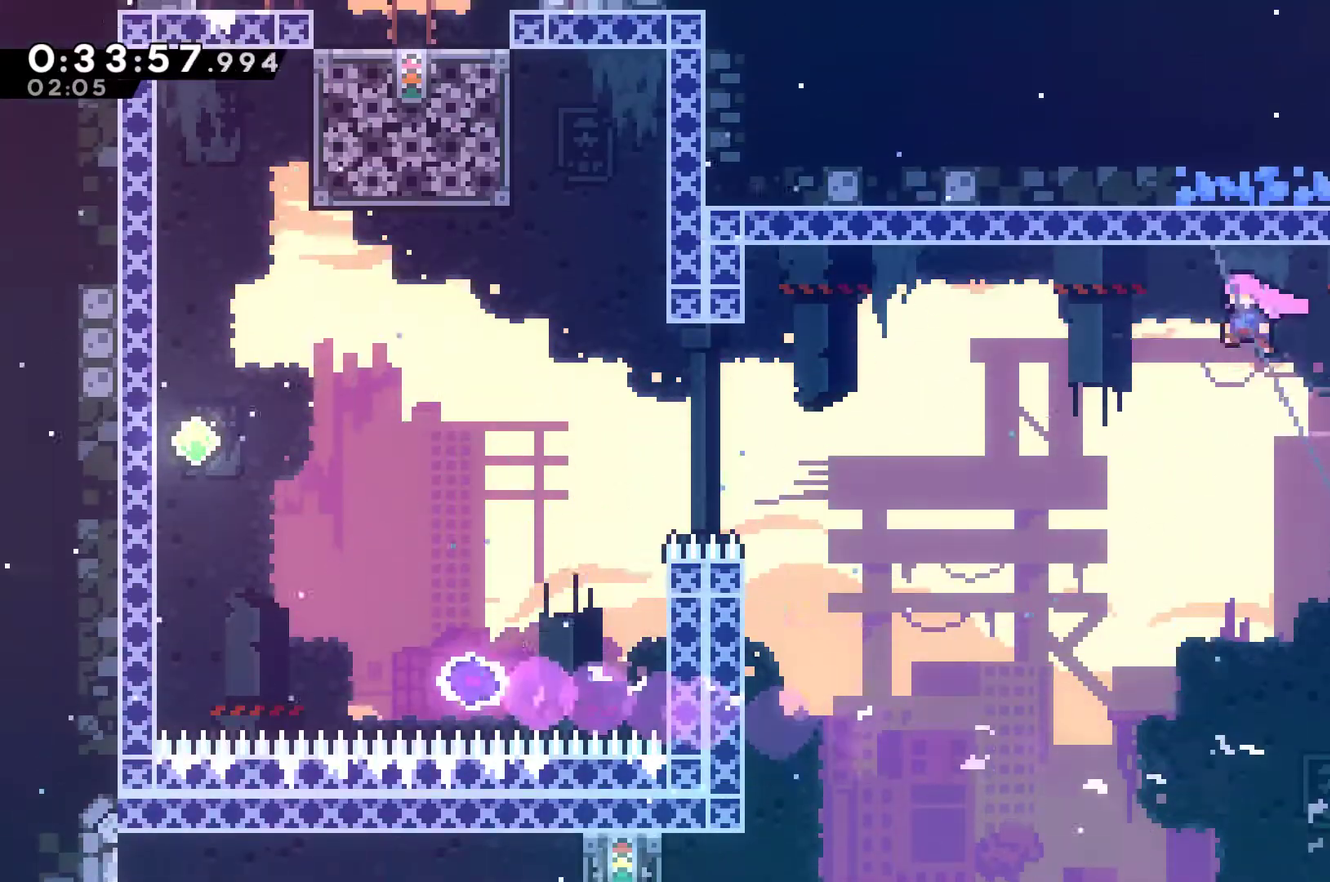
{"buttons": ["DPAD_LEFT"], "left_stick": "center", "events": [[367, "X", "down"], [467, "X", "up"]]}
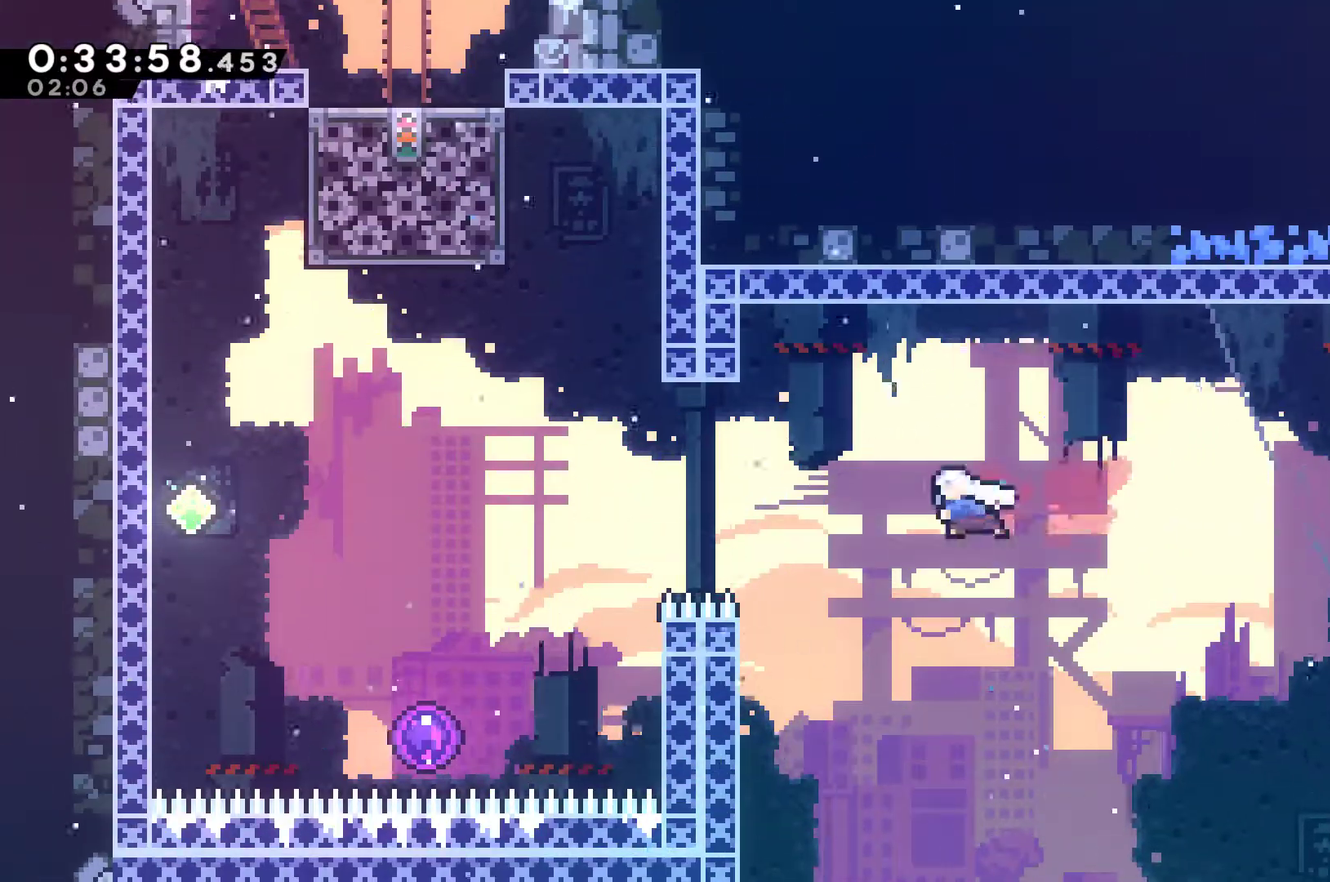
{"buttons": ["DPAD_LEFT"], "left_stick": "center", "events": [[133, "X", "down"], [267, "X", "up"]]}
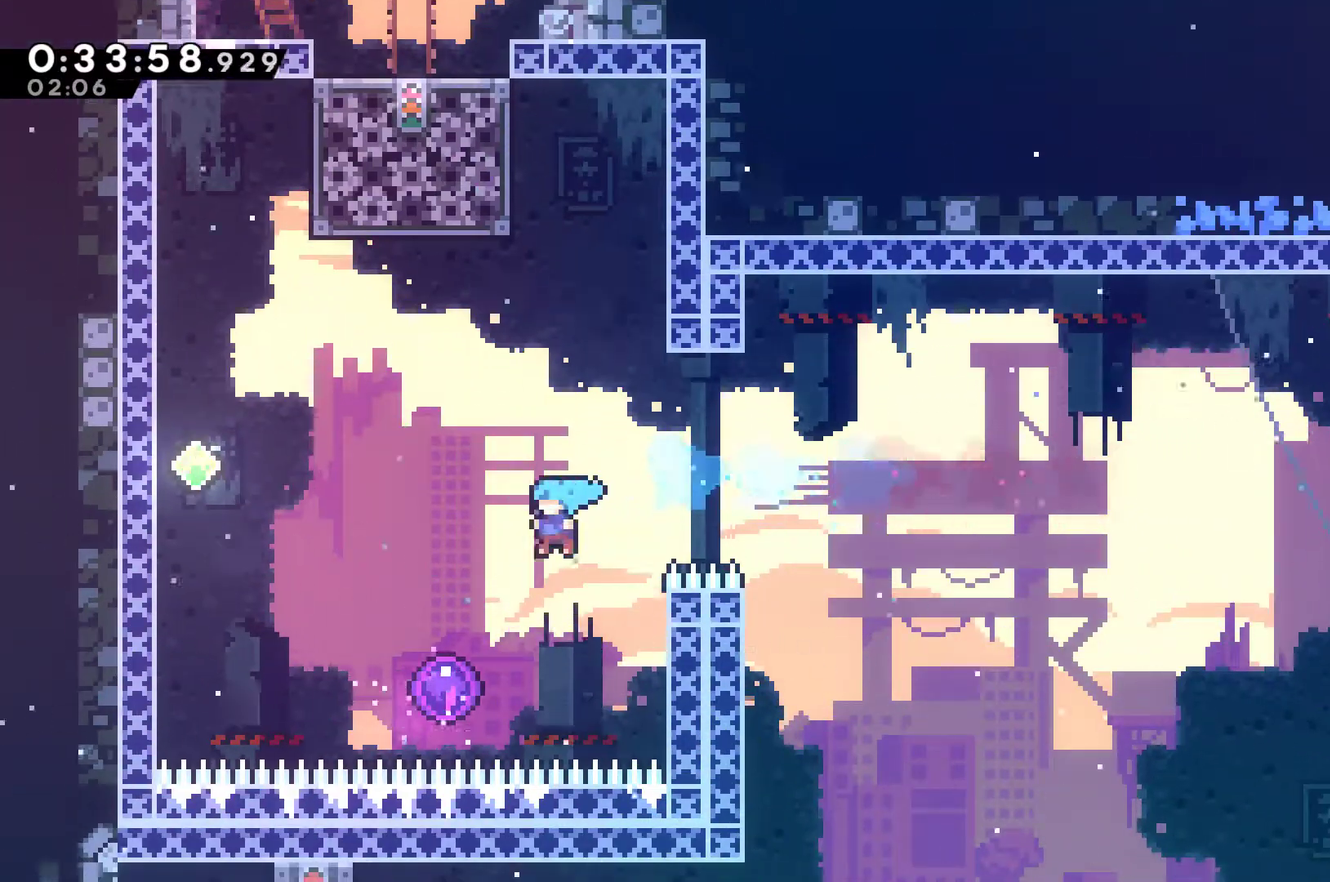
{"buttons": ["DPAD_RIGHT"], "left_stick": "center", "events": [[100, "DPAD_LEFT", "up"], [333, "DPAD_RIGHT", "down"]]}
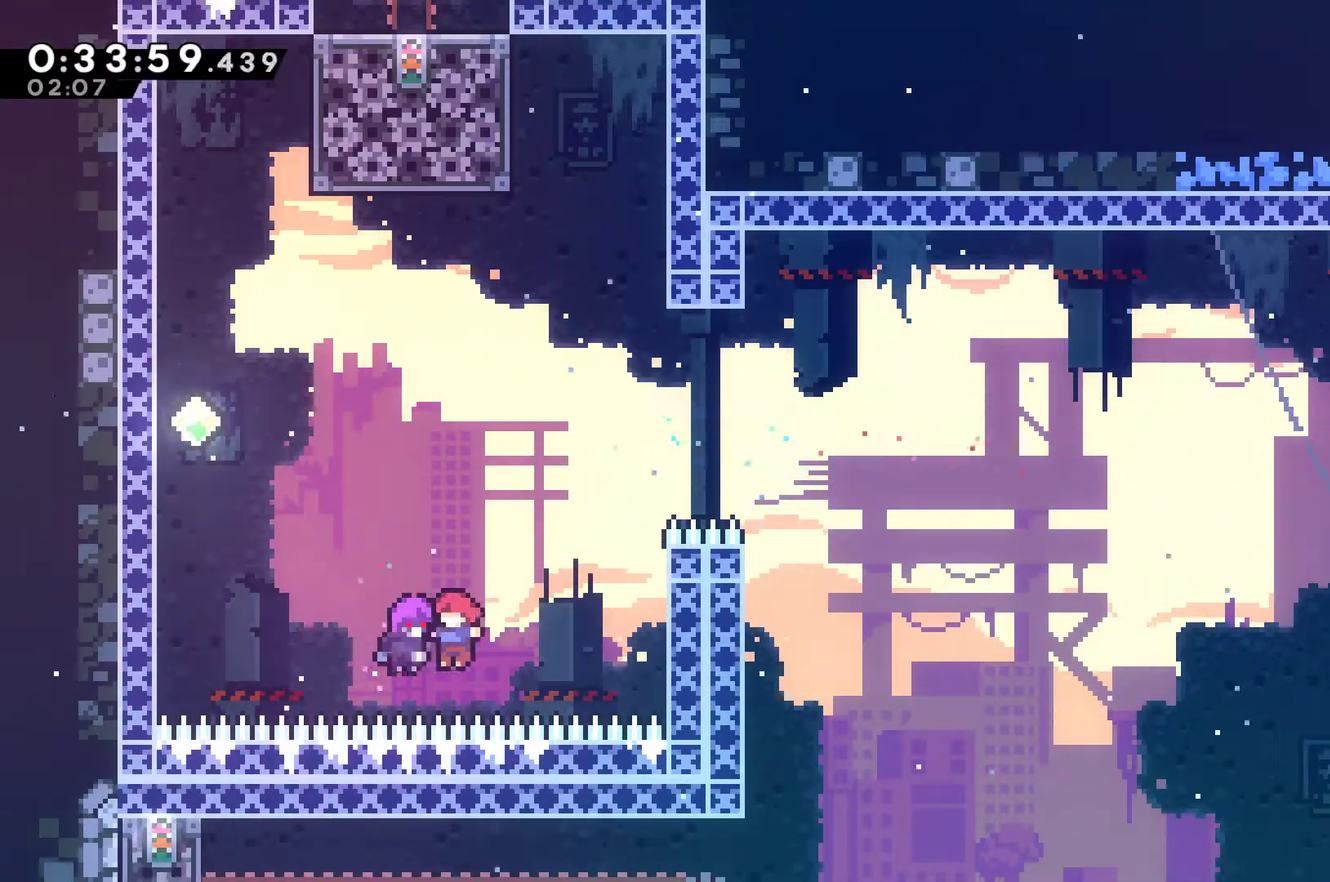
{"buttons": ["DPAD_RIGHT"], "left_stick": "center", "events": []}
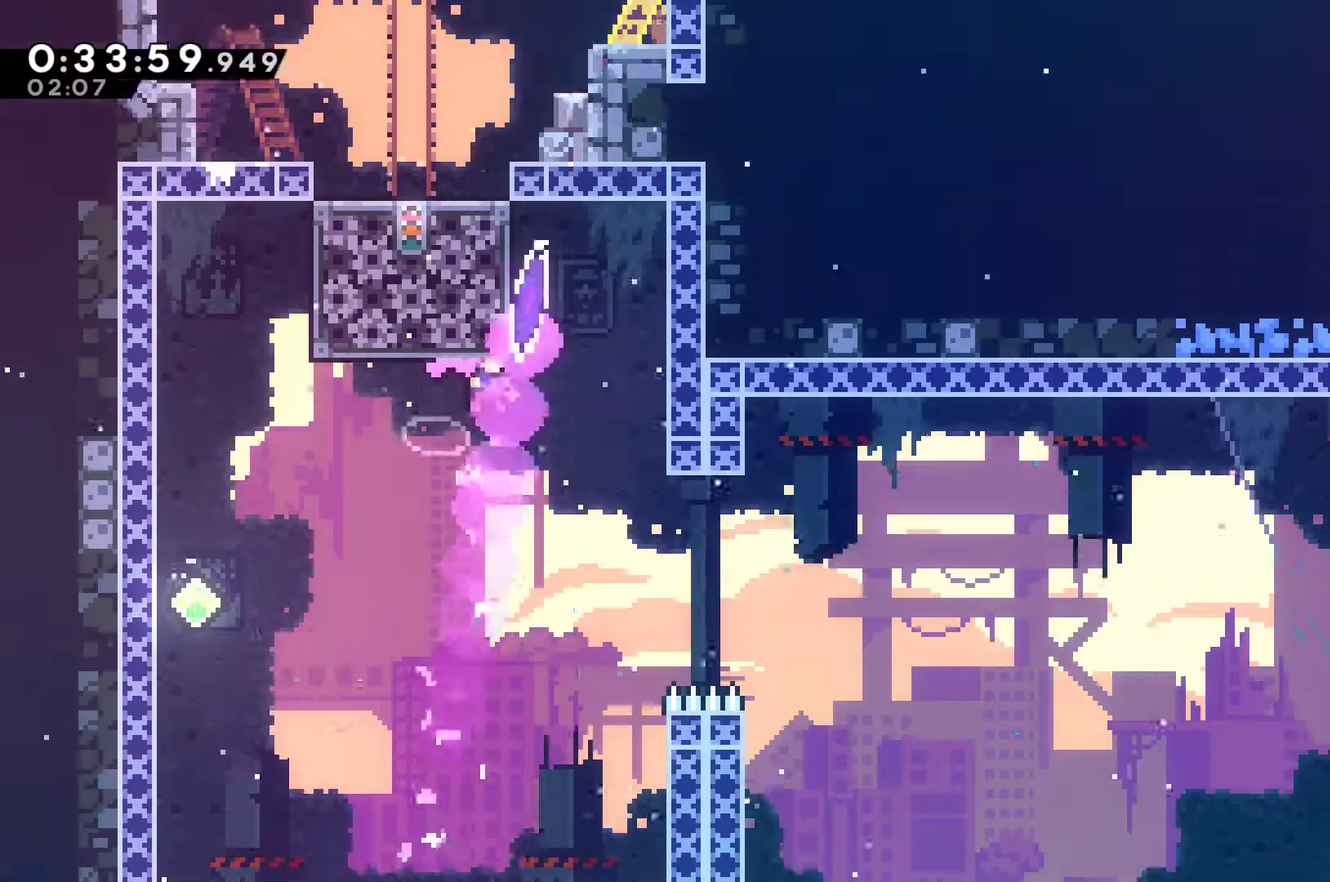
{"buttons": ["R1", "DPAD_UP", "DPAD_LEFT"], "left_stick": "center", "events": [[100, "DPAD_UP", "down"], [133, "DPAD_RIGHT", "up"], [200, "X", "down"], [267, "X", "up"], [300, "R1", "down"], [333, "DPAD_LEFT", "down"]]}
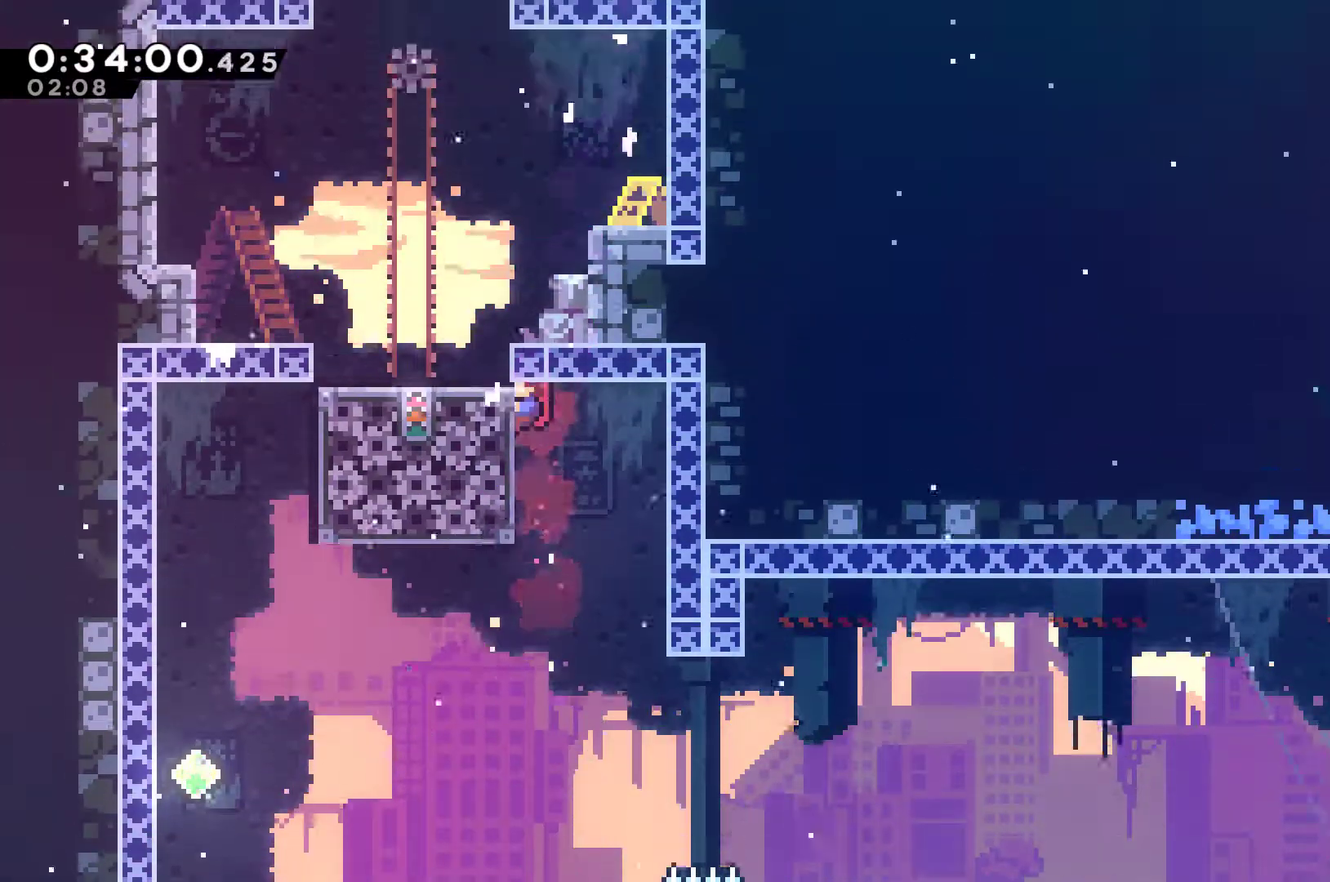
{"buttons": ["DPAD_LEFT"], "left_stick": "center", "events": [[33, "DPAD_LEFT", "up"], [33, "DPAD_UP", "up"], [233, "DPAD_LEFT", "down"], [500, "R1", "up"]]}
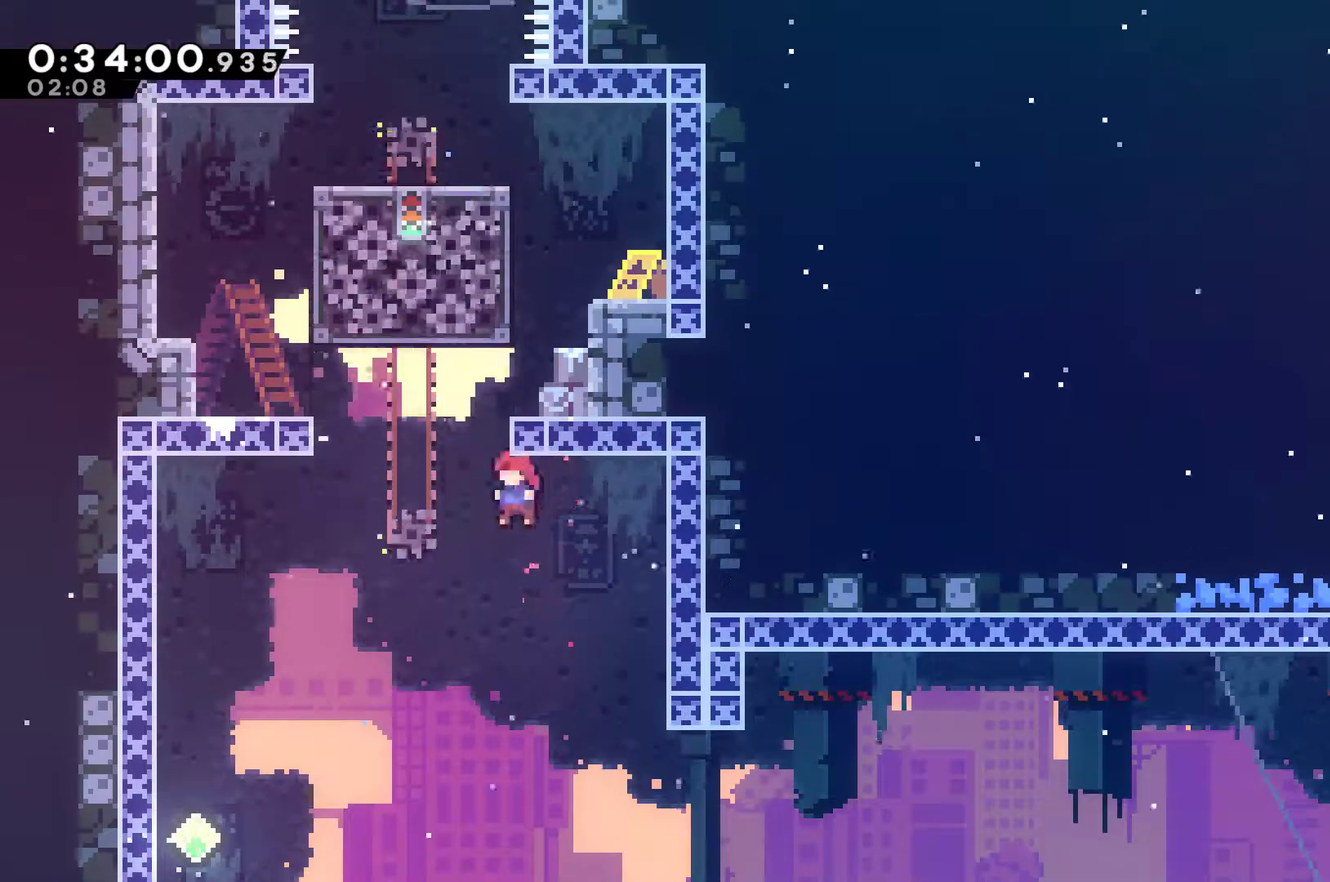
{"buttons": ["DPAD_RIGHT"], "left_stick": "center", "events": [[33, "DPAD_UP", "down"], [133, "DPAD_LEFT", "up"], [133, "X", "down"], [267, "X", "up"], [333, "DPAD_RIGHT", "down"], [367, "DPAD_UP", "up"]]}
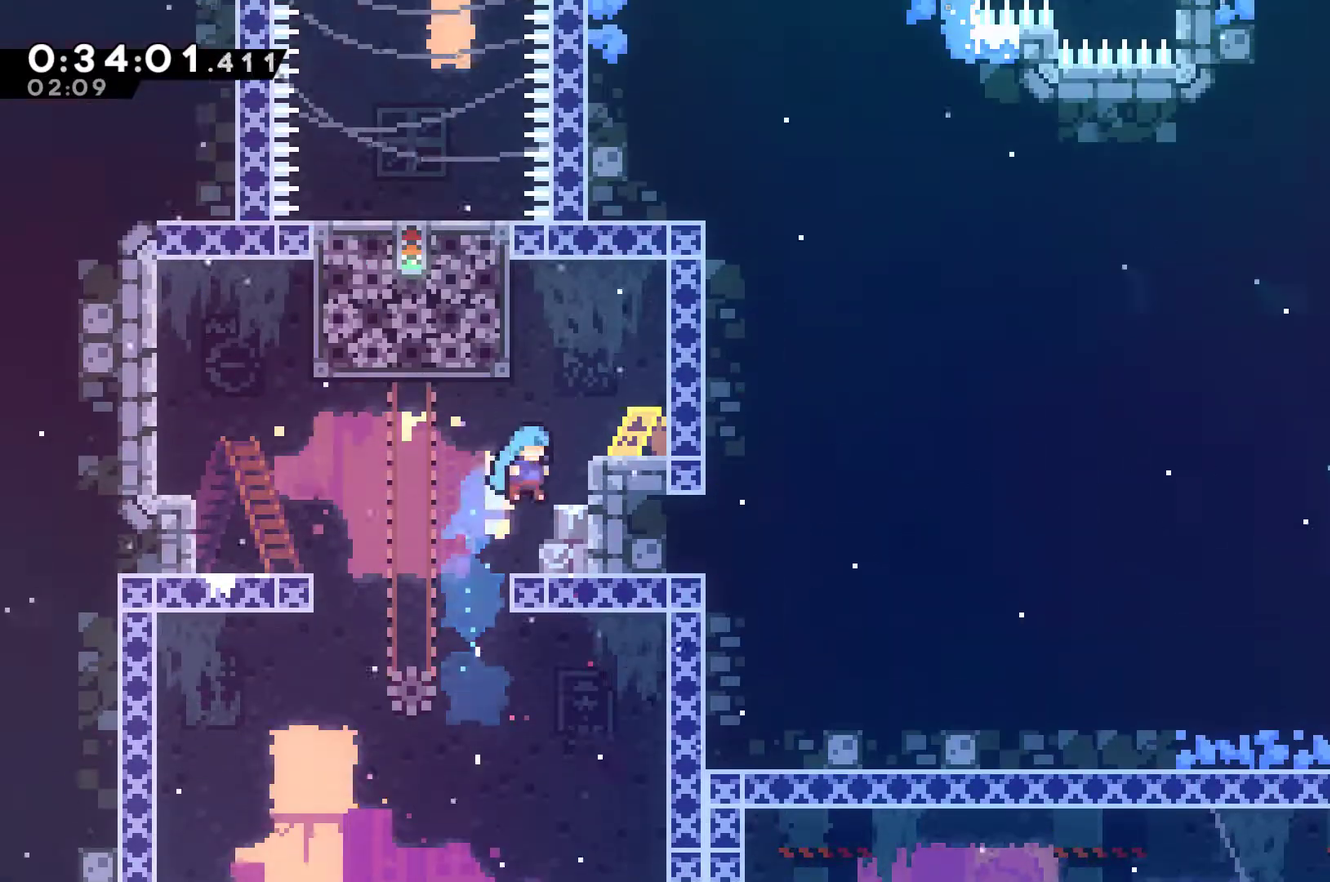
{"buttons": [], "left_stick": "center", "events": [[33, "DPAD_RIGHT", "up"]]}
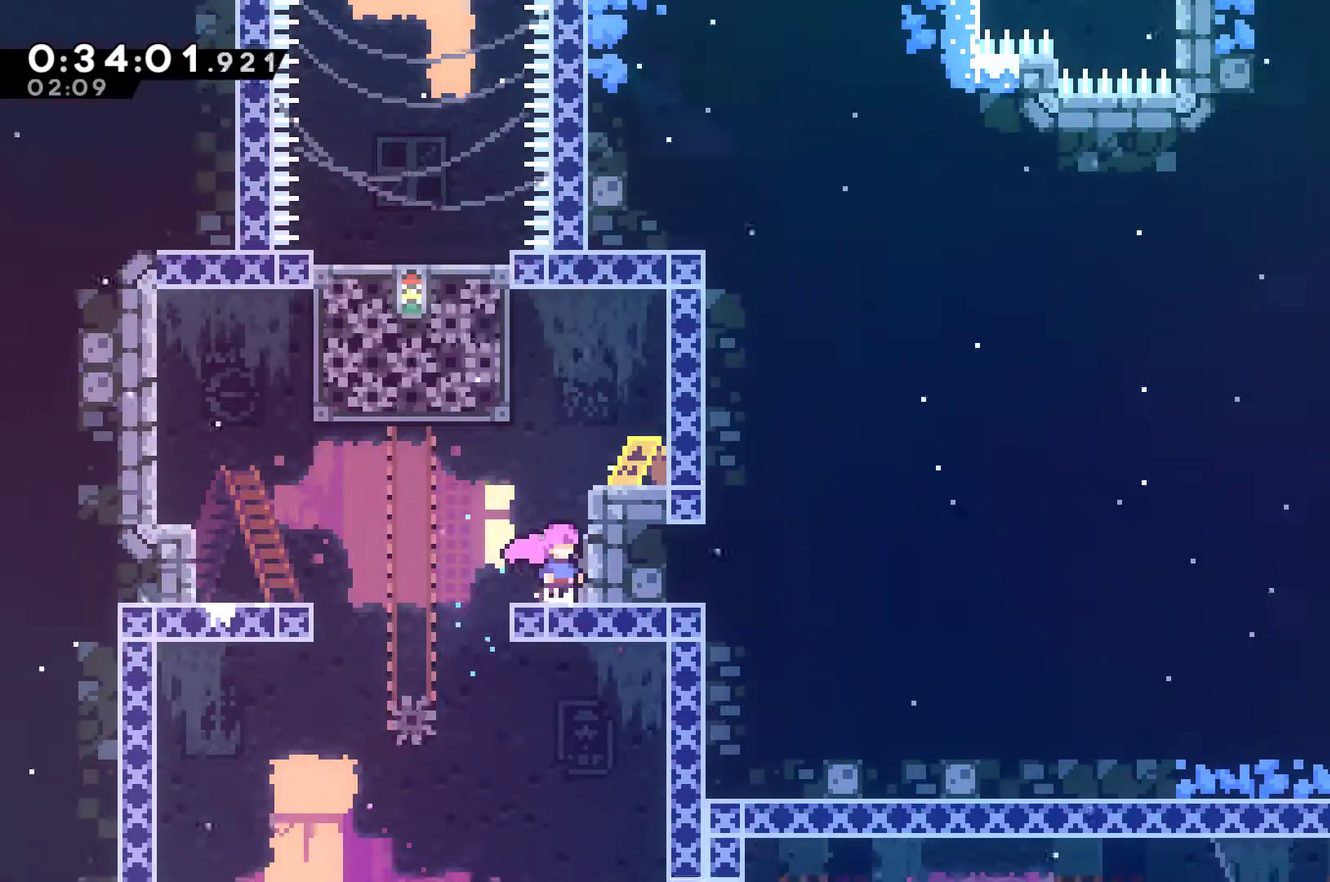
{"buttons": ["R1", "DPAD_UP"], "left_stick": "center", "events": [[100, "A", "down"], [133, "DPAD_UP", "down"], [233, "A", "up"], [500, "R1", "down"]]}
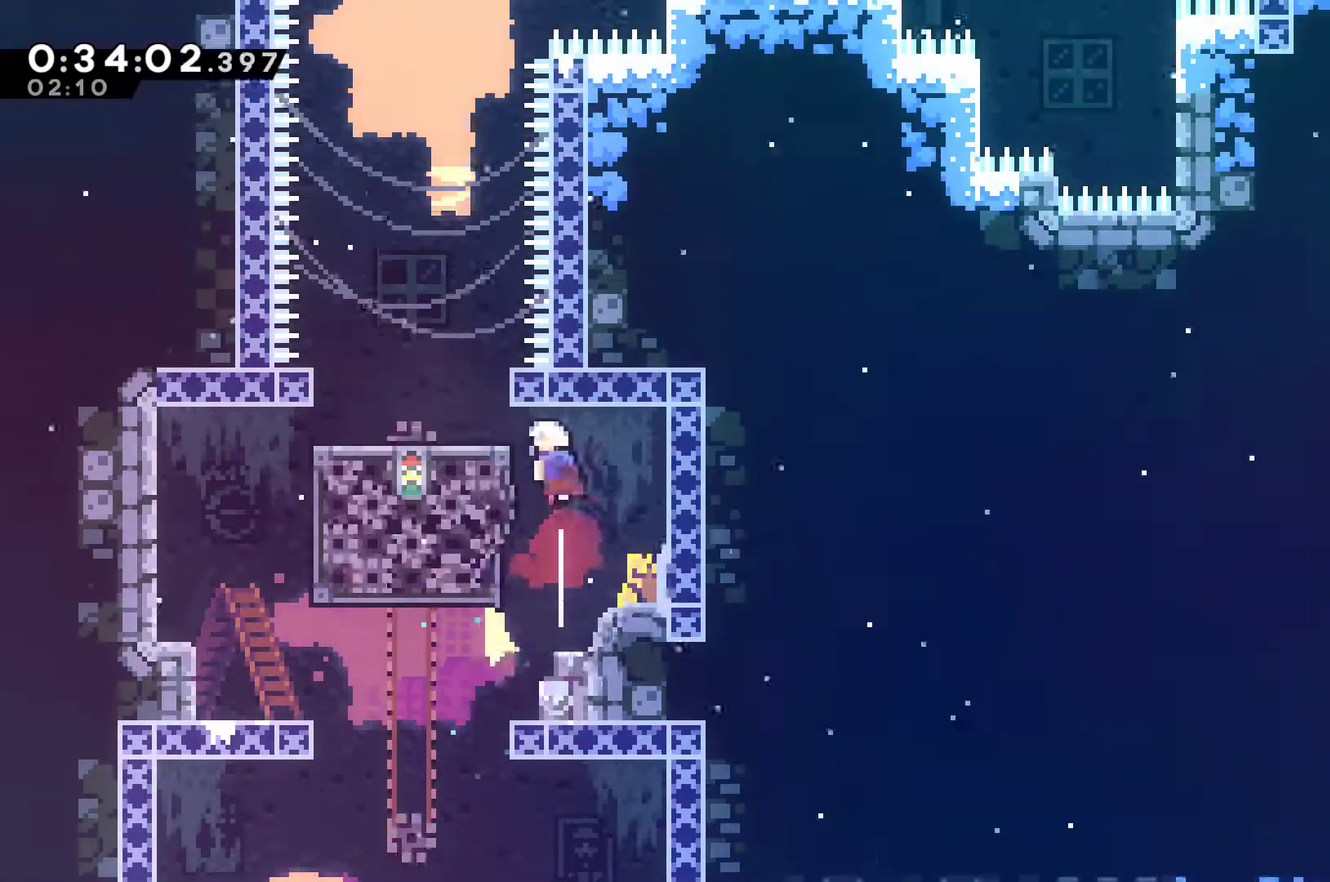
{"buttons": [], "left_stick": "center", "events": [[33, "DPAD_LEFT", "down"], [433, "R1", "up"], [467, "DPAD_LEFT", "up"], [467, "DPAD_UP", "up"]]}
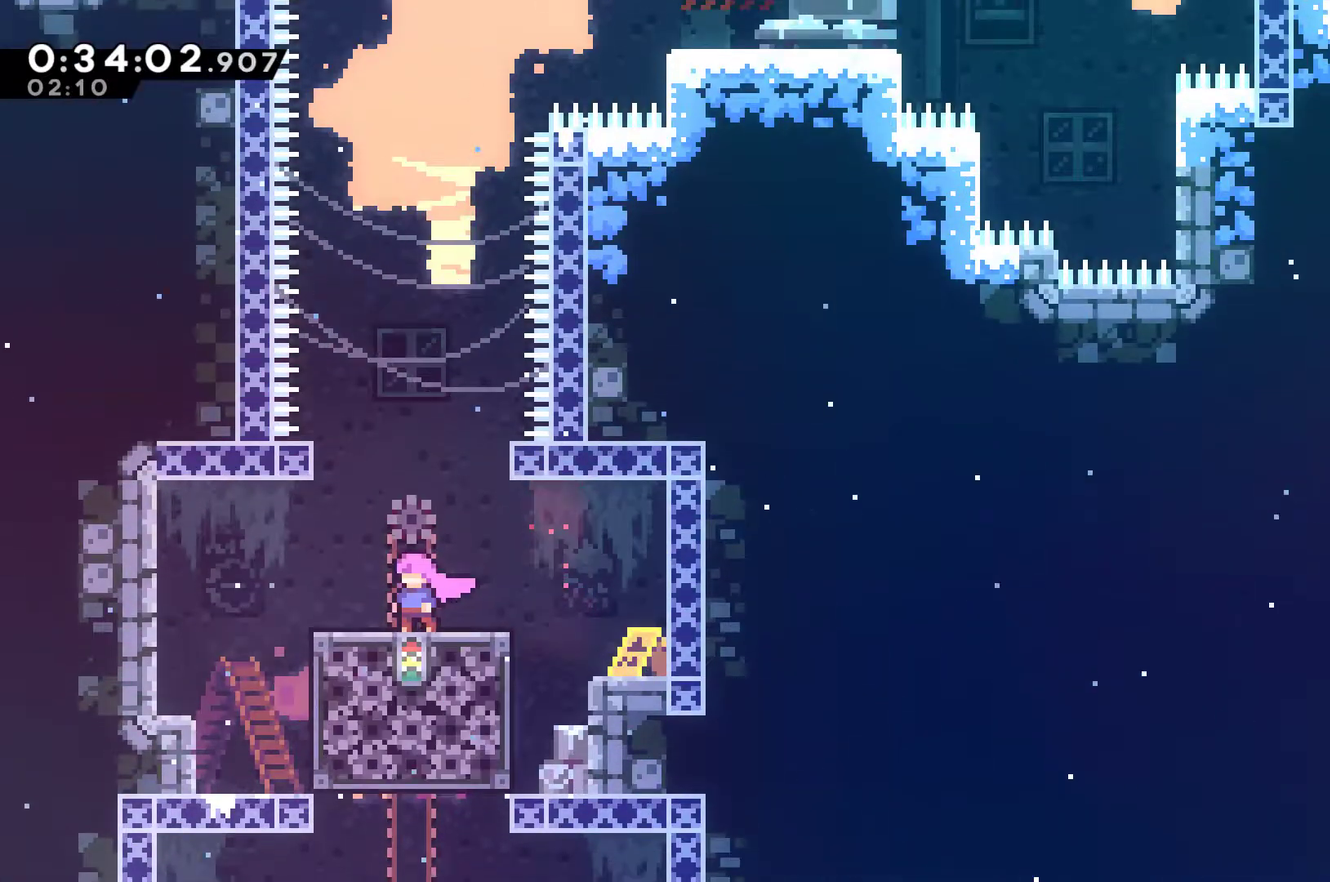
{"buttons": [], "left_stick": "center", "events": []}
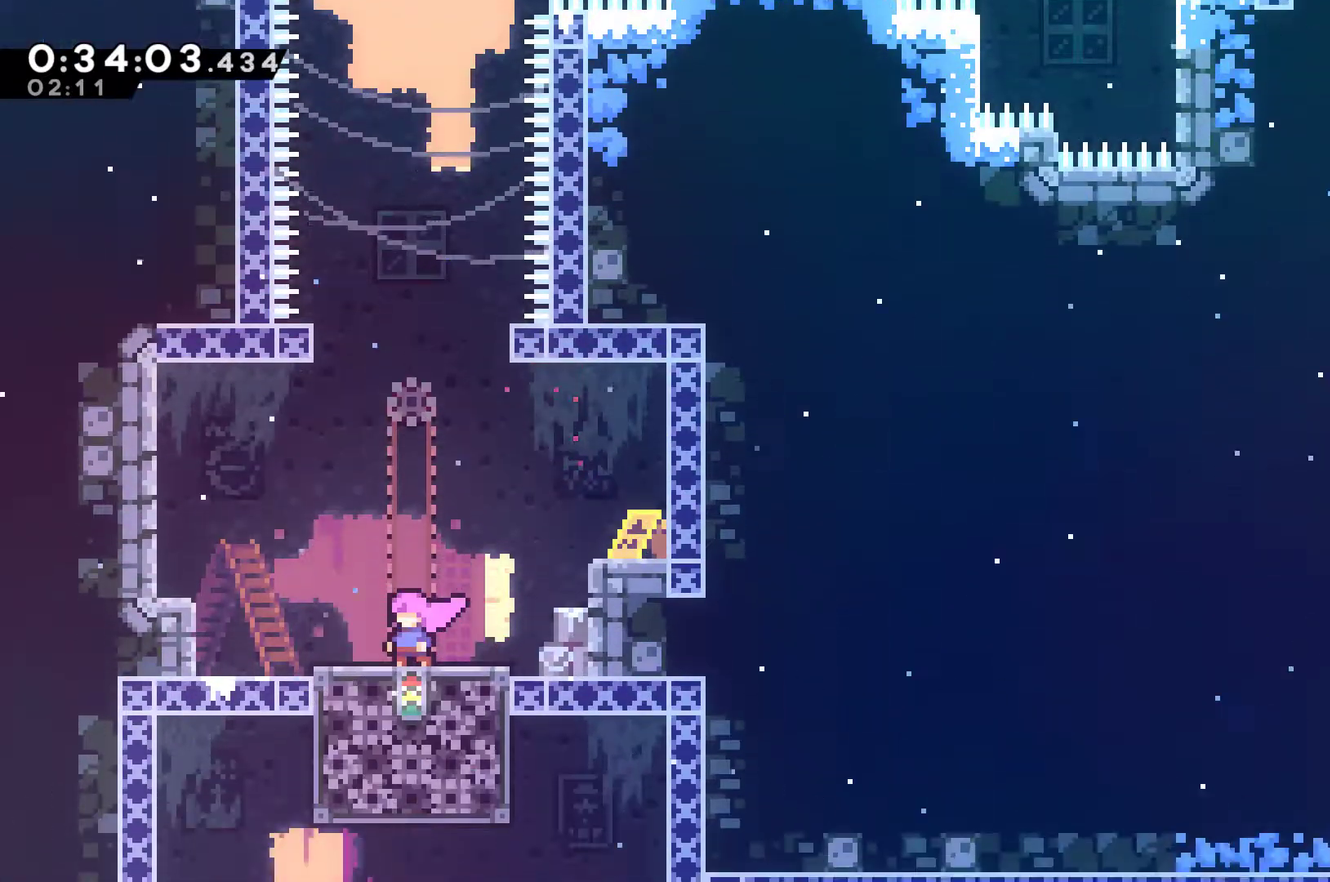
{"buttons": [], "left_stick": "center", "events": []}
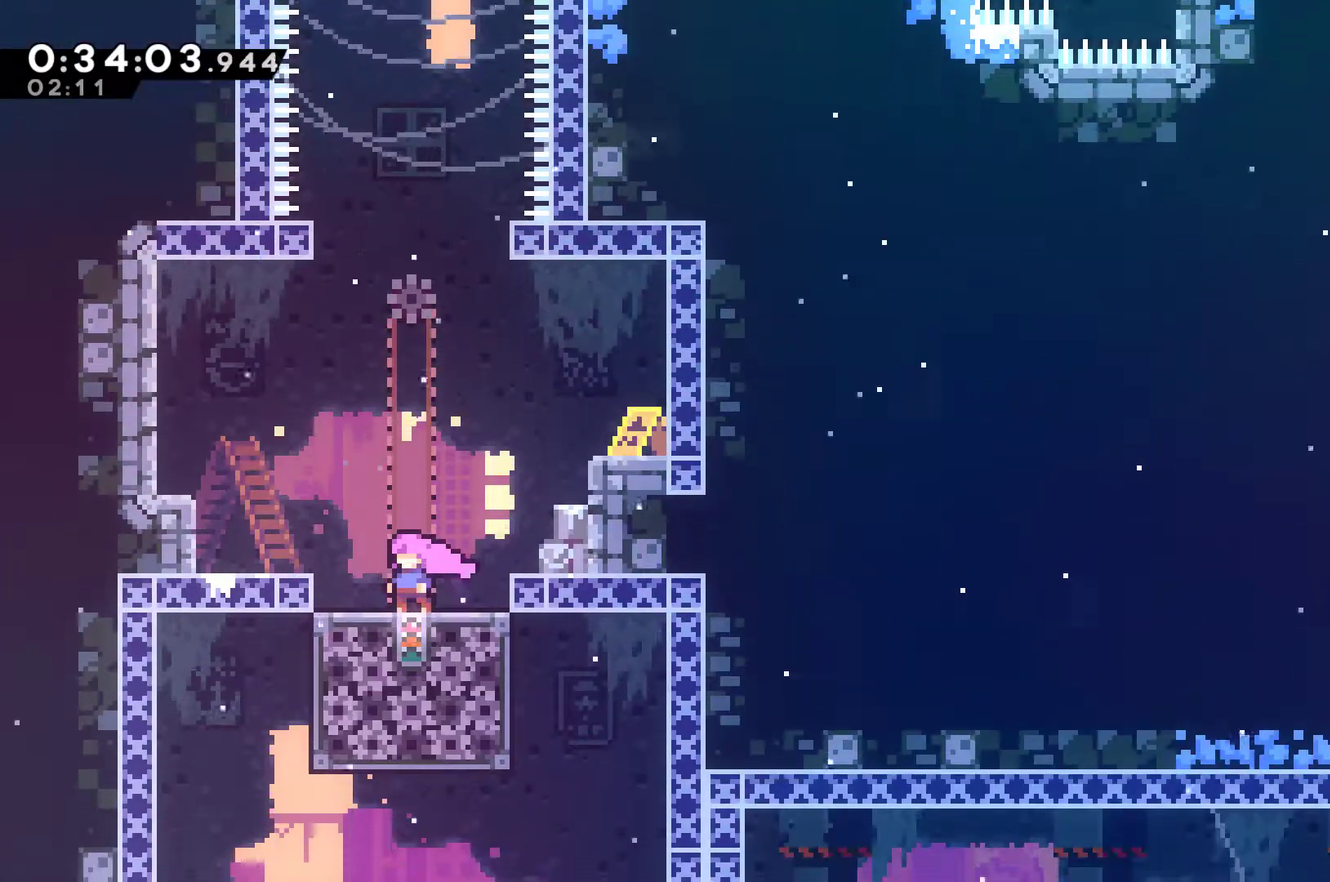
{"buttons": [], "left_stick": "center", "events": []}
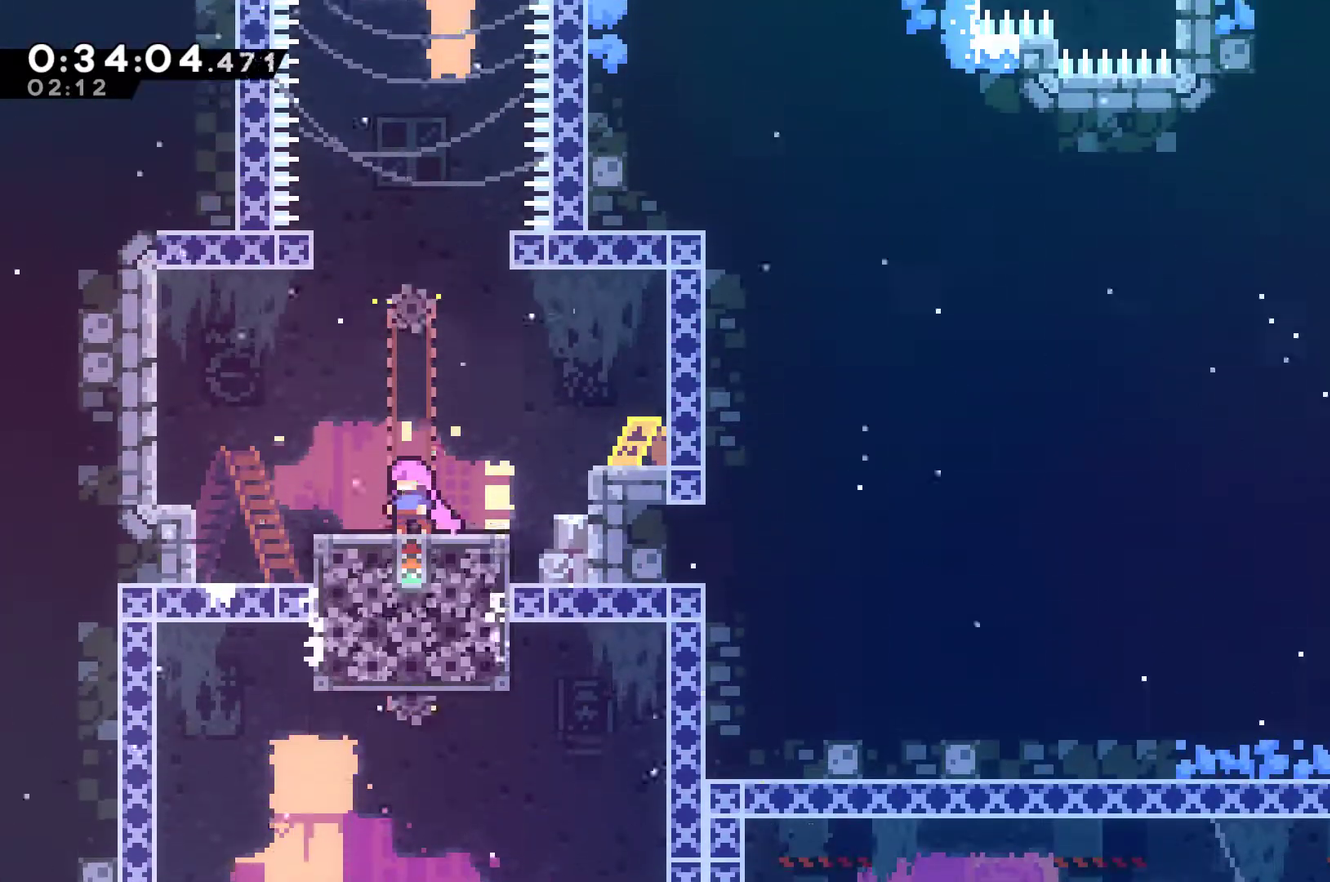
{"buttons": ["A"], "left_stick": "center", "events": [[300, "A", "down"]]}
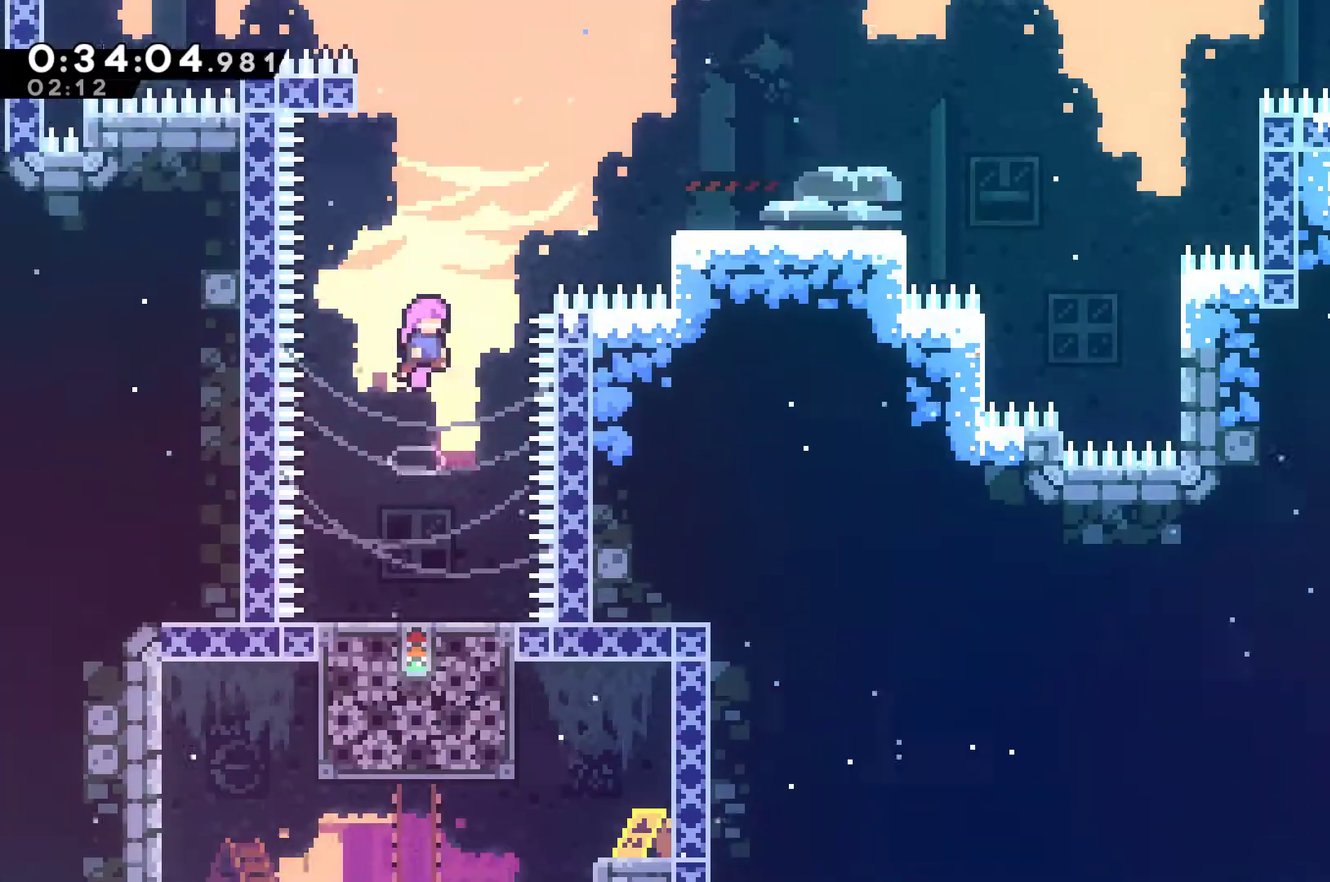
{"buttons": ["DPAD_RIGHT"], "left_stick": "center", "events": [[33, "DPAD_RIGHT", "down"], [33, "DPAD_UP", "down"], [67, "A", "up"], [133, "X", "down"], [300, "X", "up"], [367, "DPAD_UP", "up"]]}
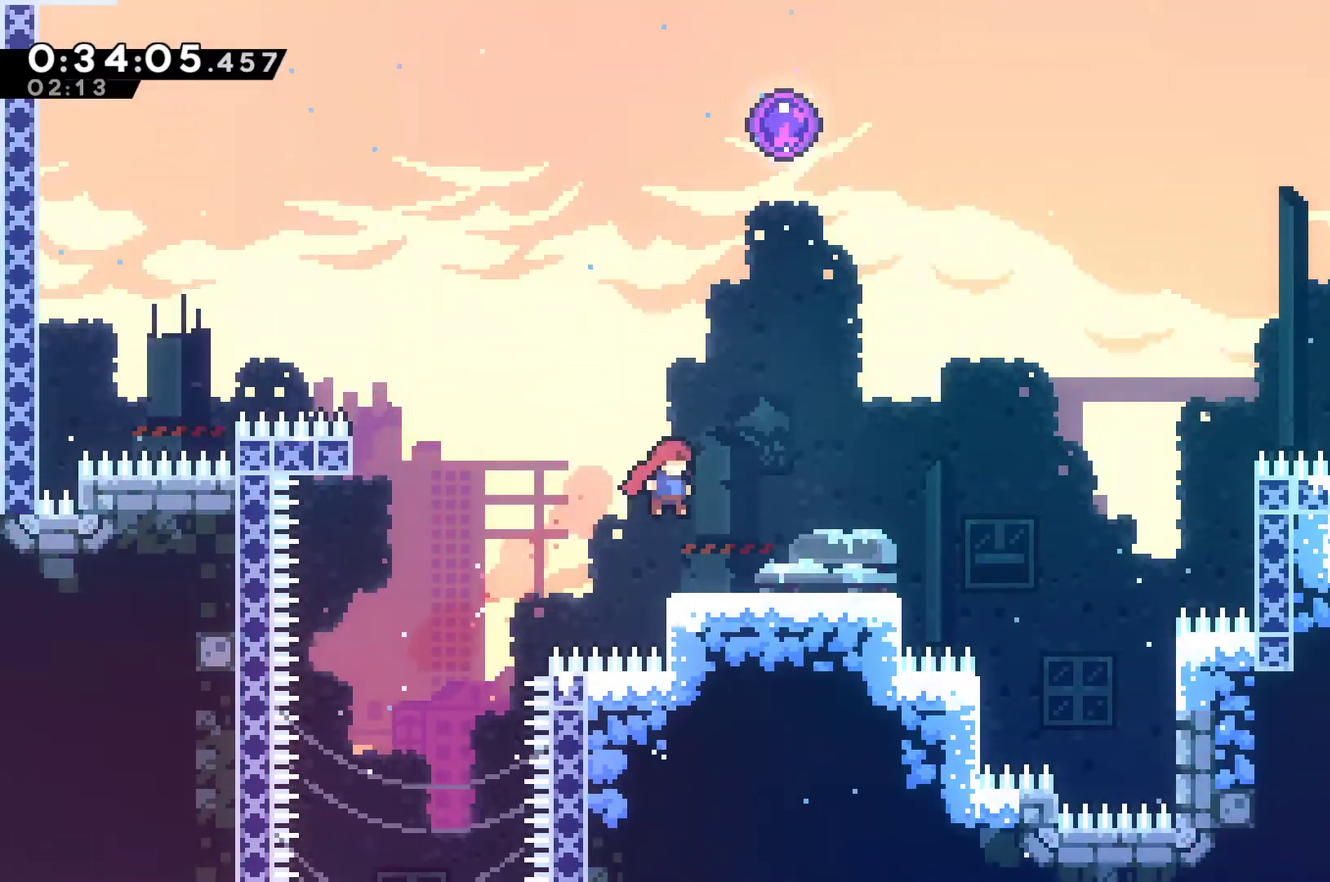
{"buttons": ["DPAD_UP"], "left_stick": "center", "events": [[200, "A", "down"], [233, "DPAD_RIGHT", "up"], [233, "DPAD_UP", "down"], [267, "X", "down"], [333, "A", "up"], [467, "X", "up"]]}
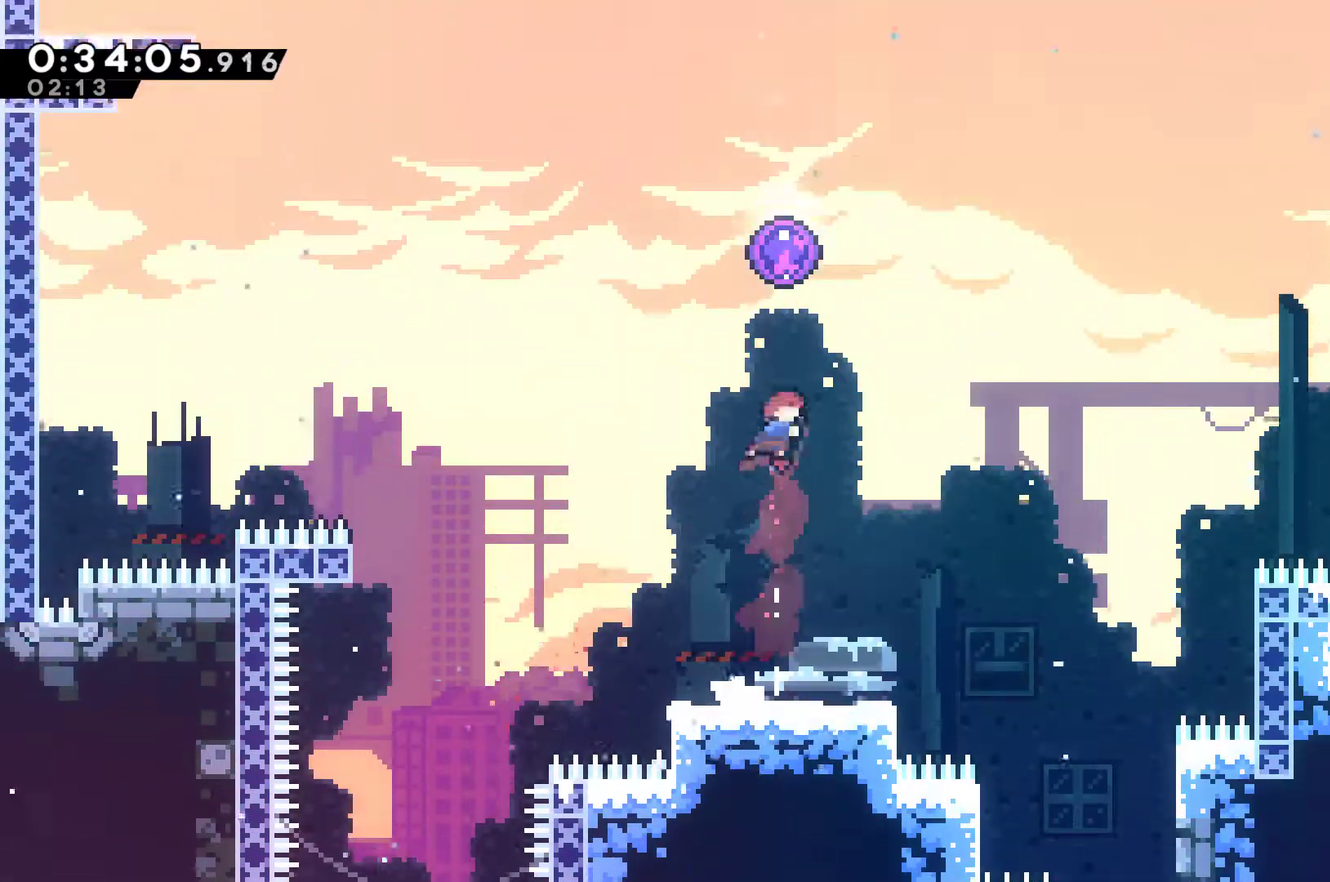
{"buttons": [], "left_stick": "center", "events": [[33, "X", "down"], [167, "X", "up"], [333, "DPAD_UP", "up"]]}
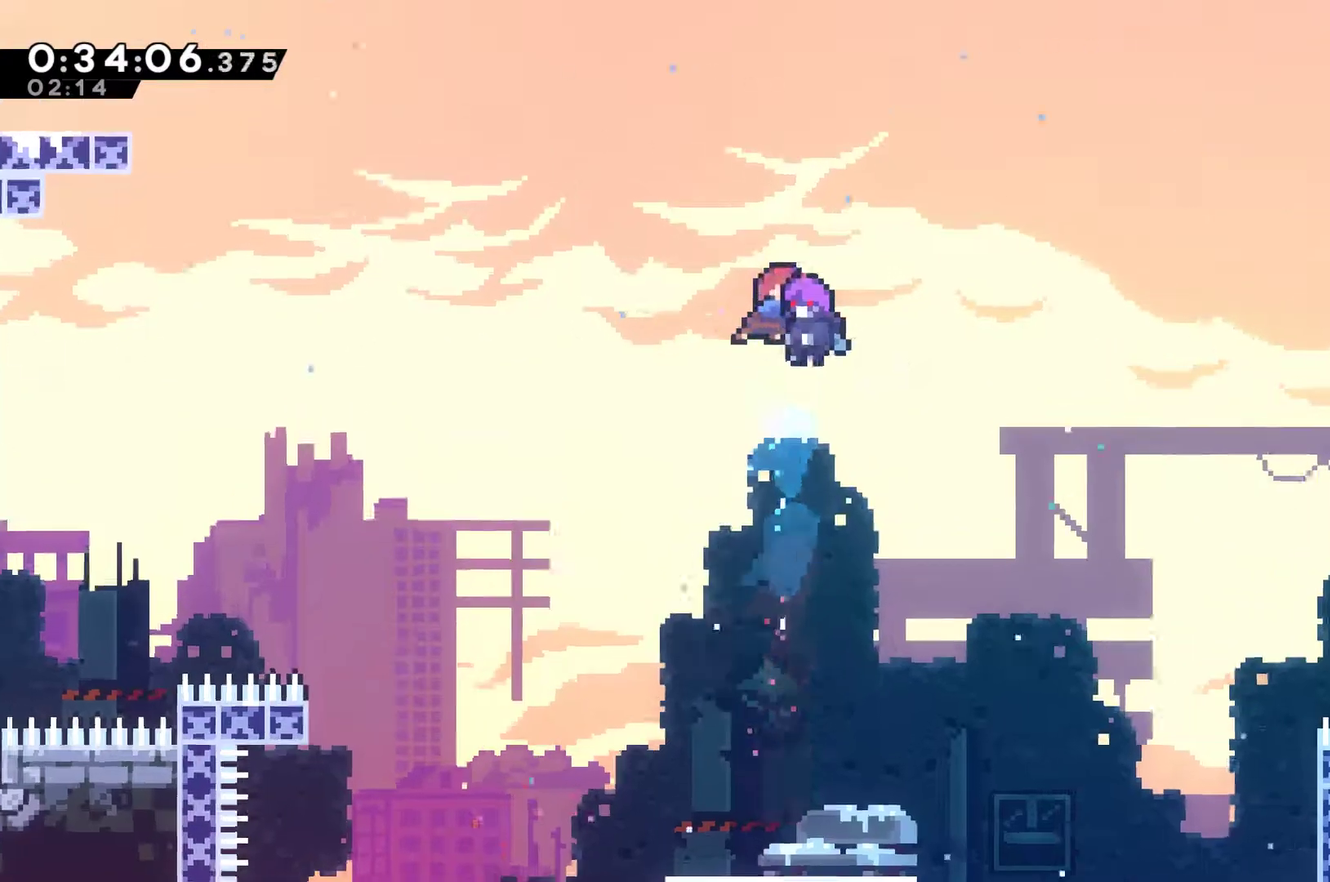
{"buttons": [], "left_stick": "center", "events": []}
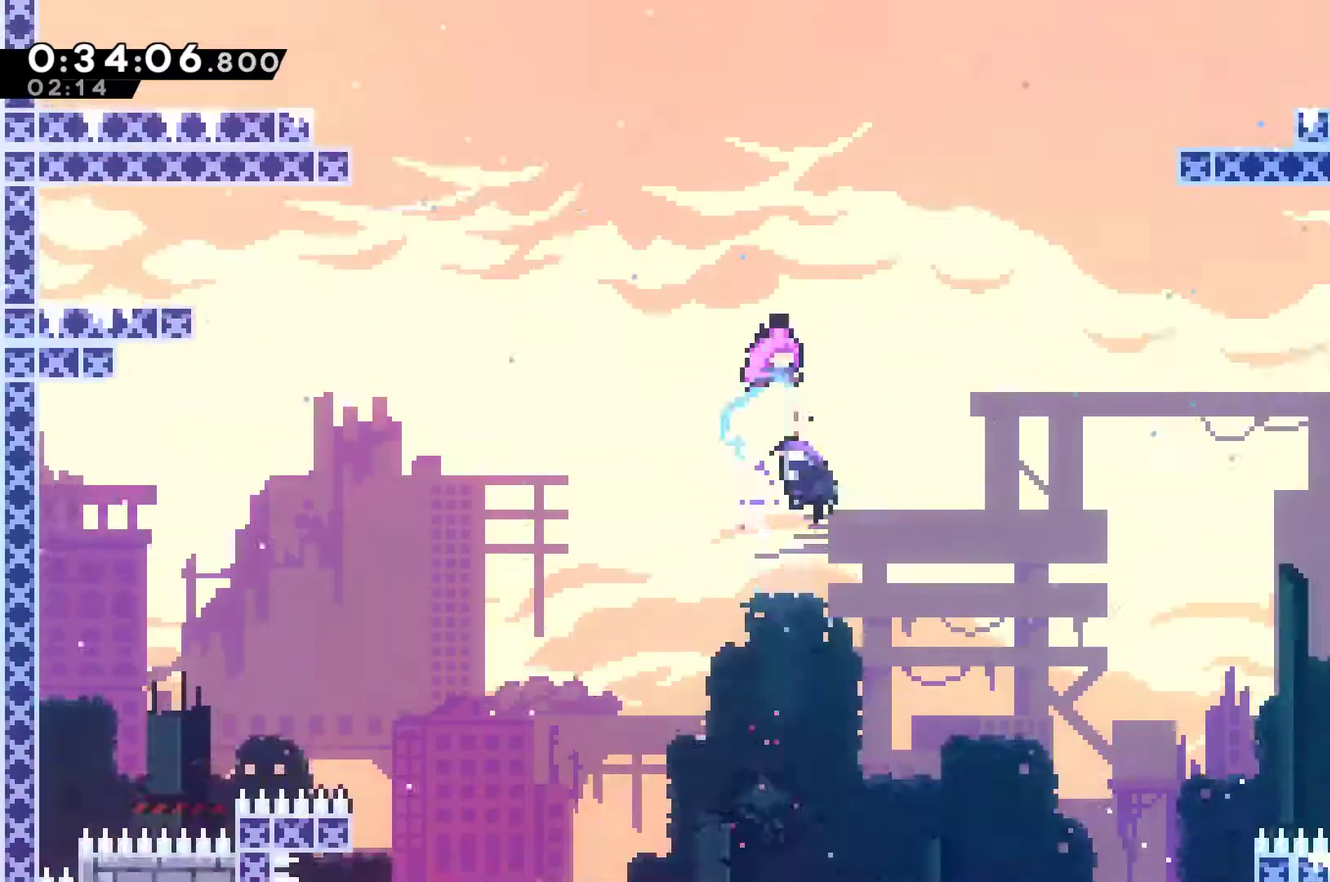
{"buttons": [], "left_stick": "center", "events": []}
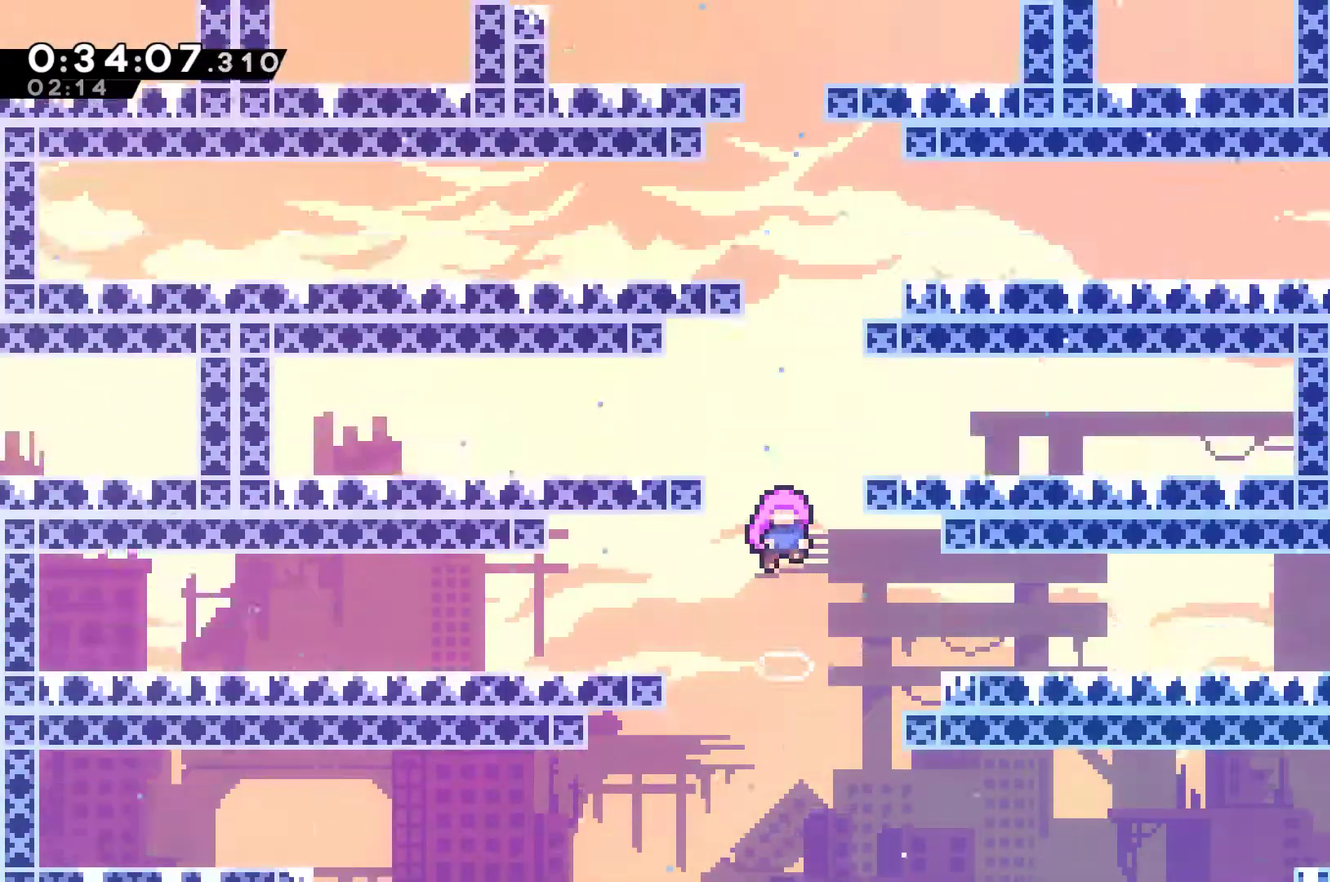
{"buttons": [], "left_stick": "center", "events": []}